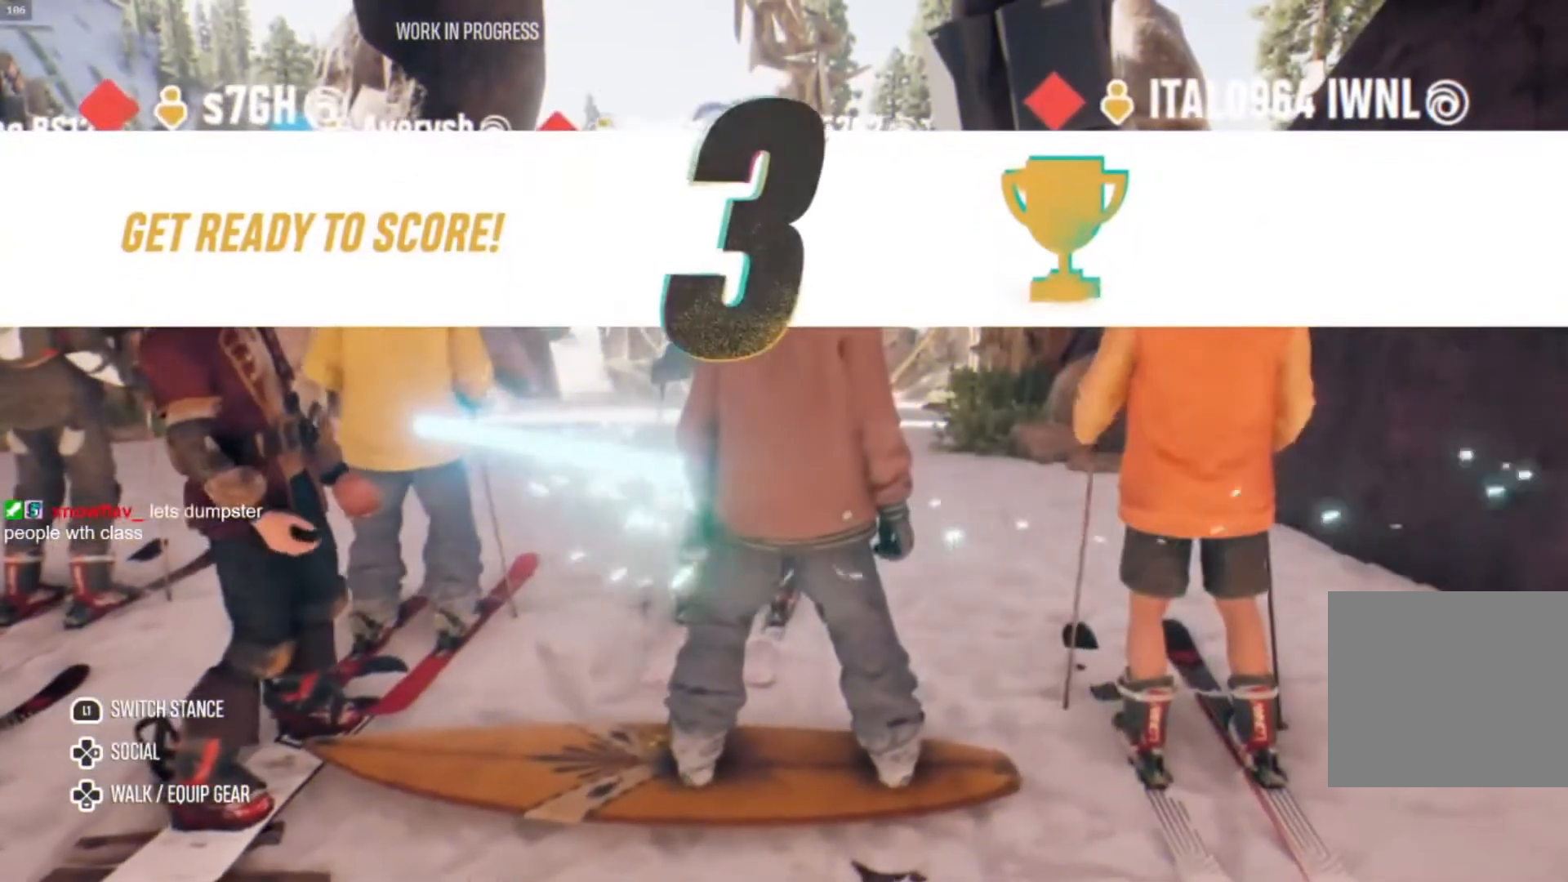
Gameplay with a controller (PlayStation layout); each line is a JSON object with the inputs held at the frame after it. "events" lists button and stick changes between this image and that frame as [ms after this image, input, new state], when the widget could be followed in between. Not read: L3 R3.
{"buttons": ["R2"], "left_stick": "center", "right_stick": "center", "events": []}
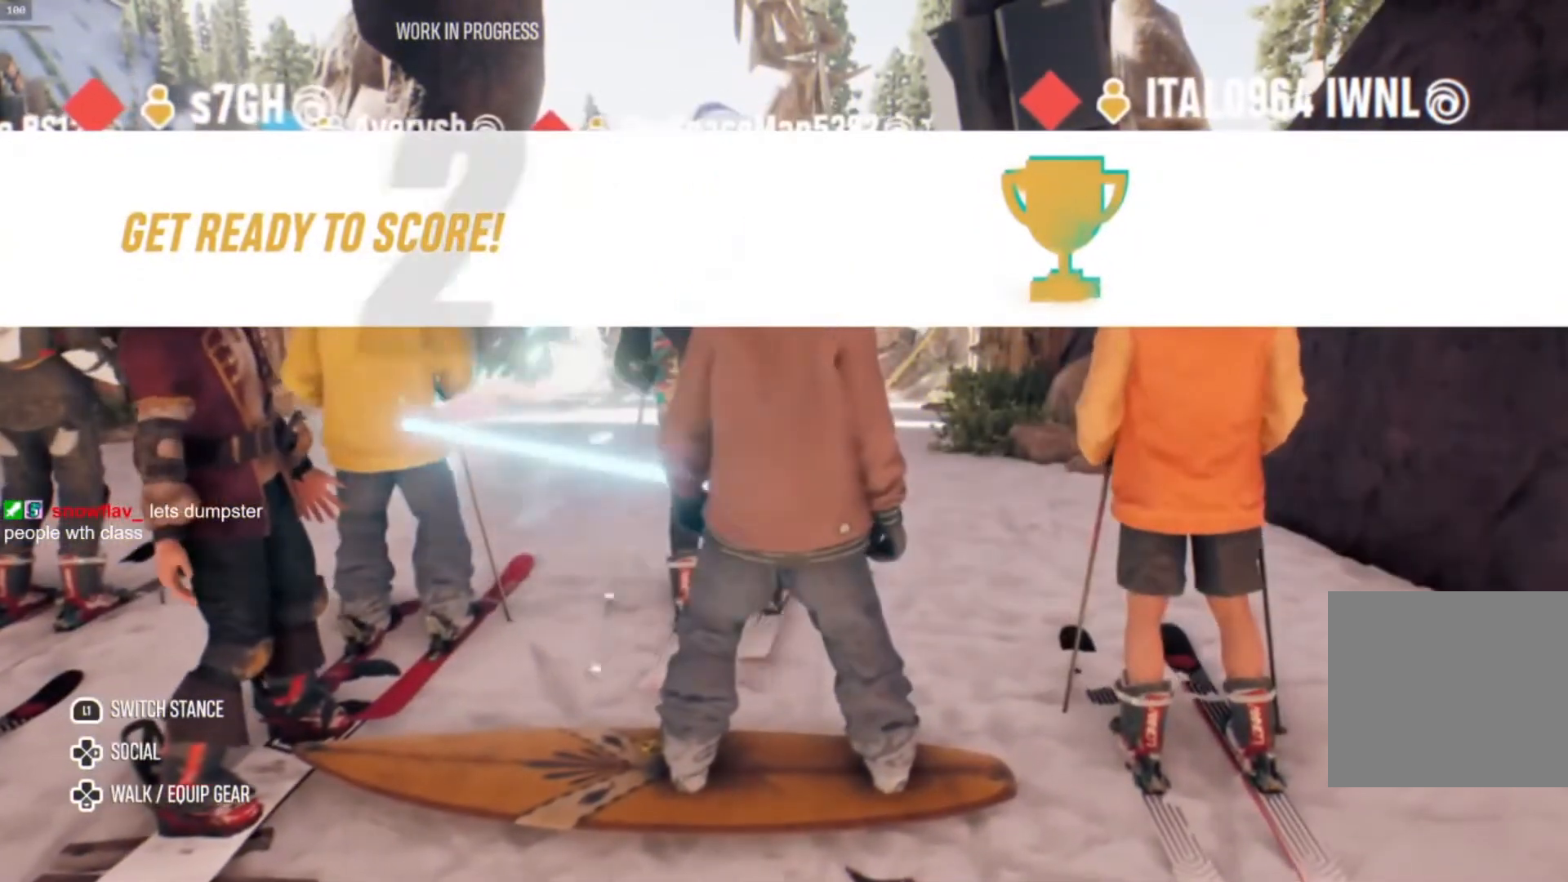
{"buttons": ["R2"], "left_stick": "center", "right_stick": "center", "events": []}
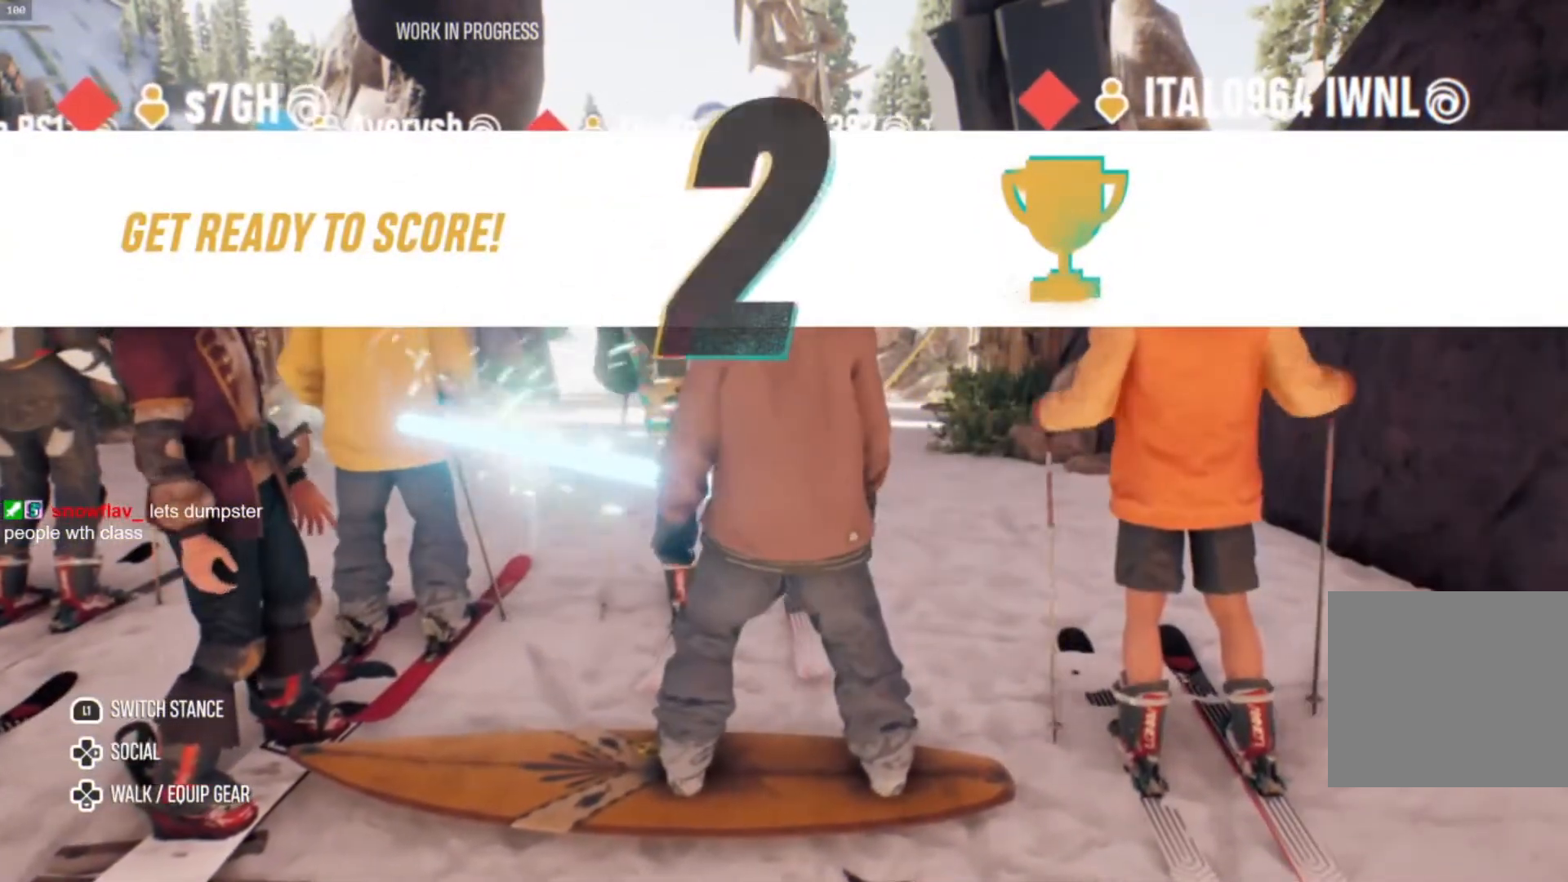
{"buttons": ["R2"], "left_stick": "center", "right_stick": "center", "events": []}
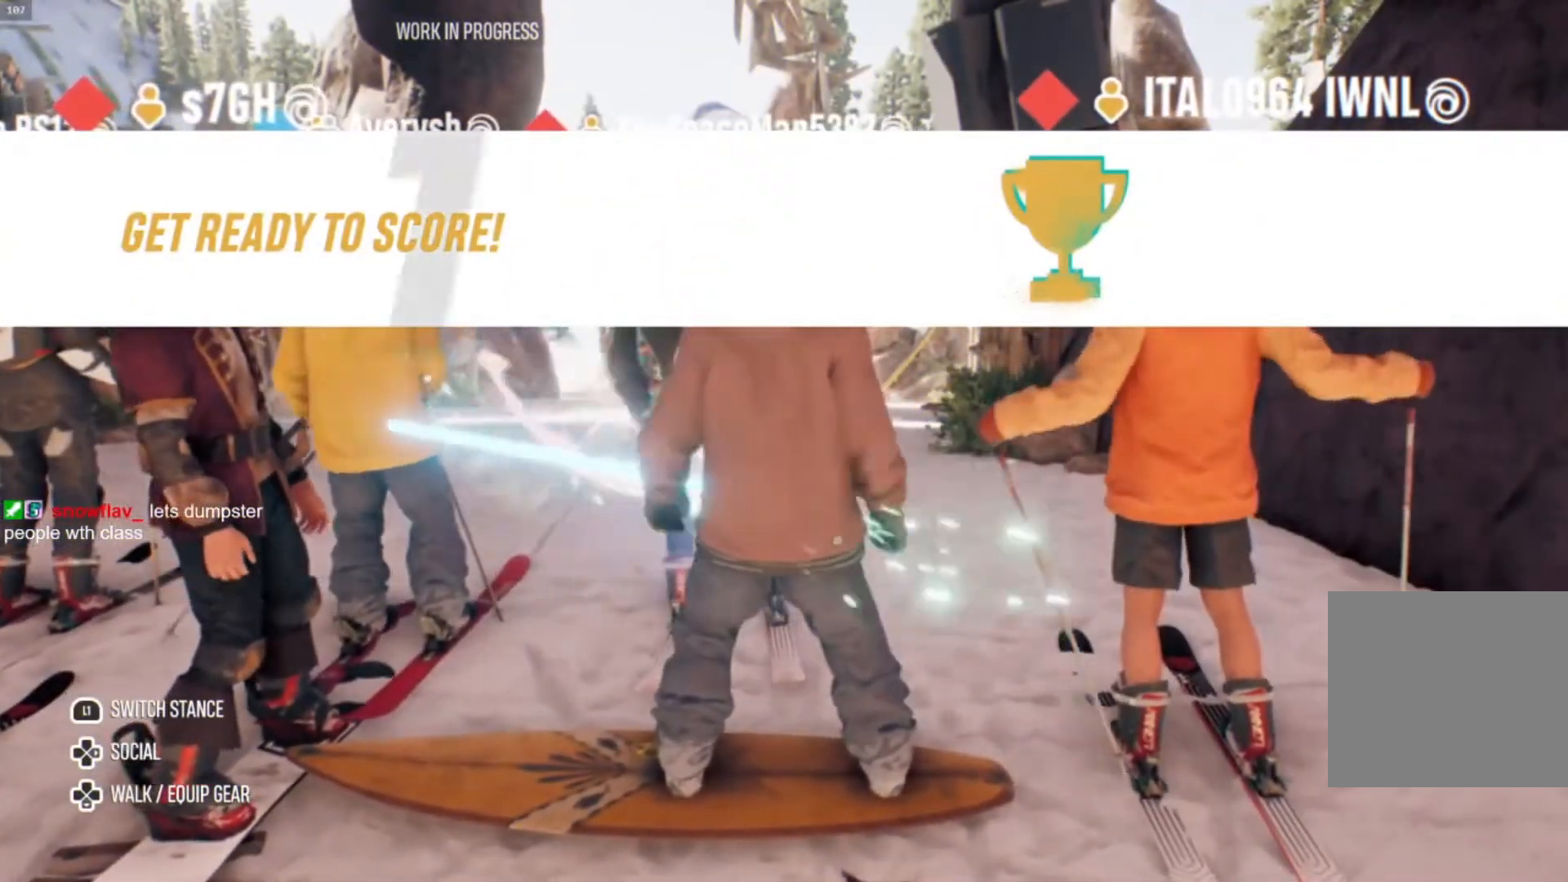
{"buttons": ["R2"], "left_stick": "center", "right_stick": "center", "events": []}
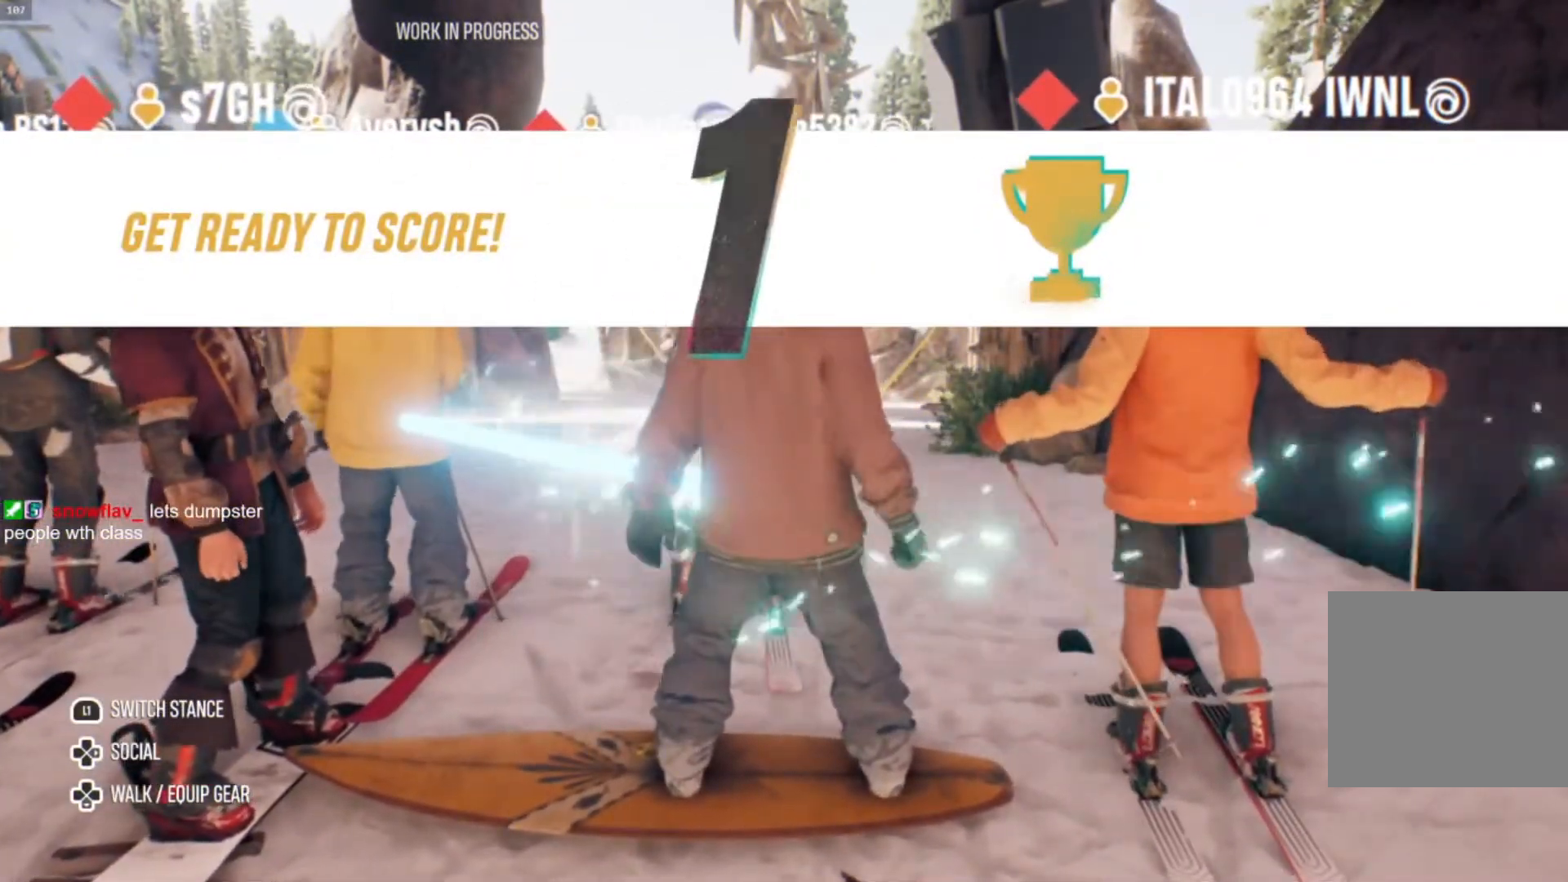
{"buttons": ["R2"], "left_stick": "center", "right_stick": "center", "events": []}
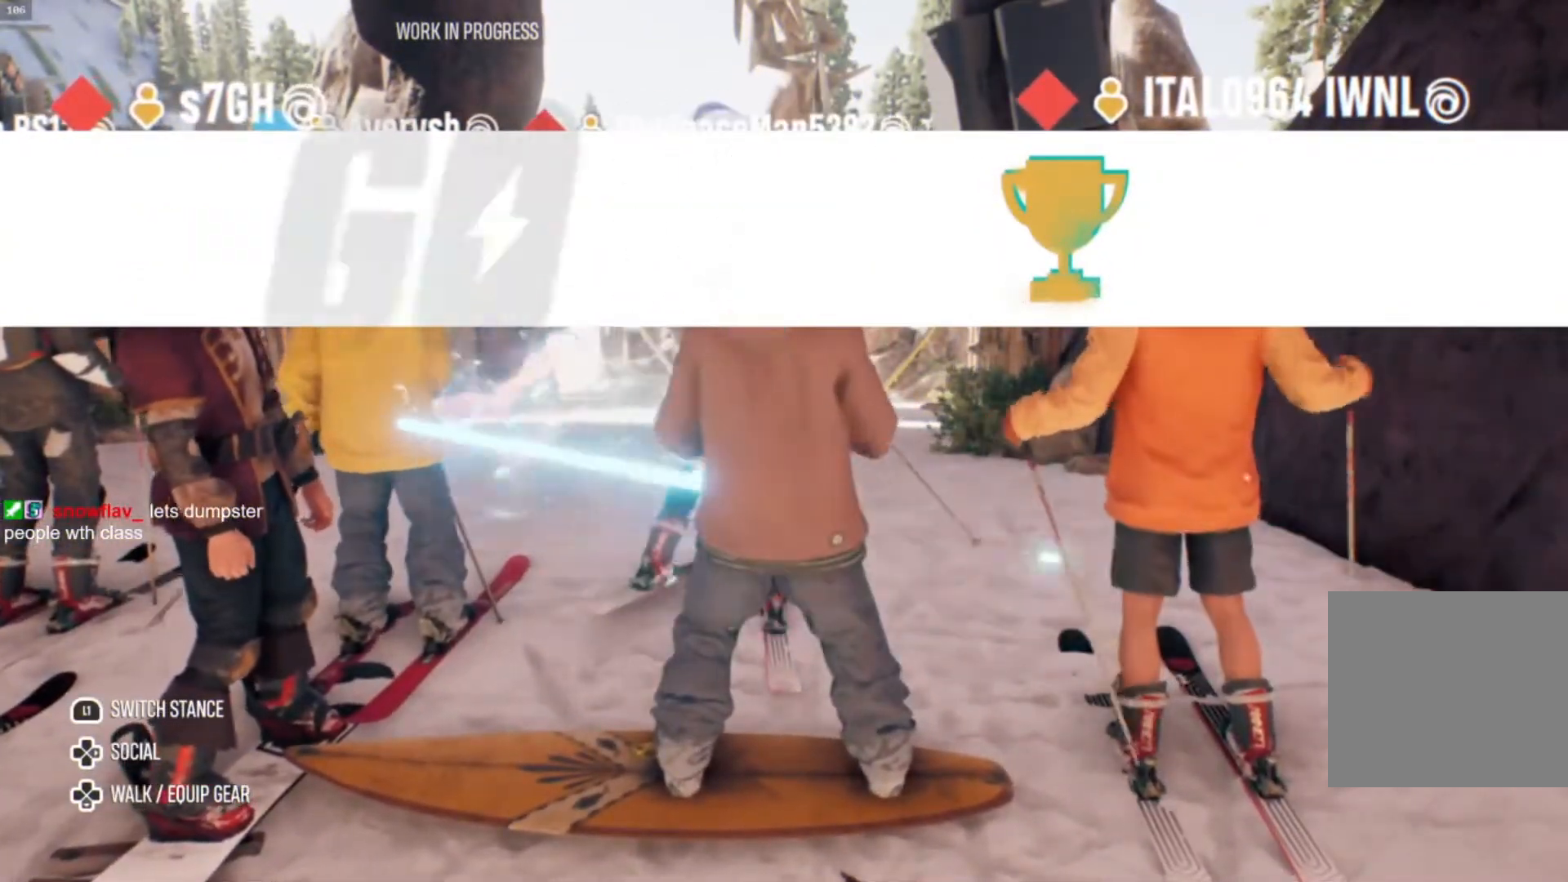
{"buttons": ["R2"], "left_stick": "center", "right_stick": "center", "events": []}
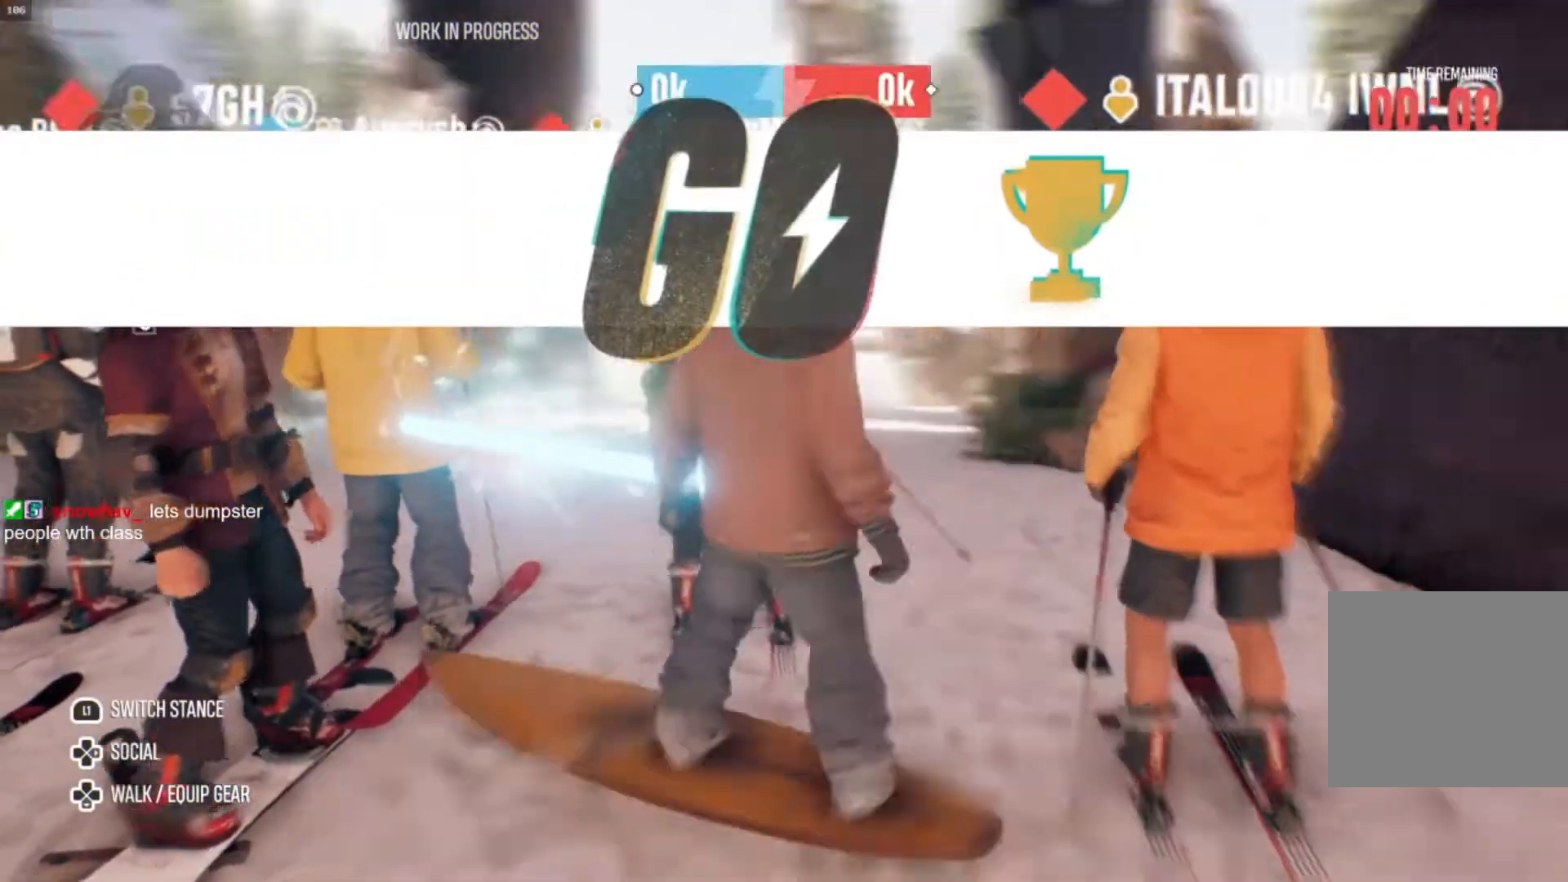
{"buttons": ["R2"], "left_stick": "center", "right_stick": "center", "events": []}
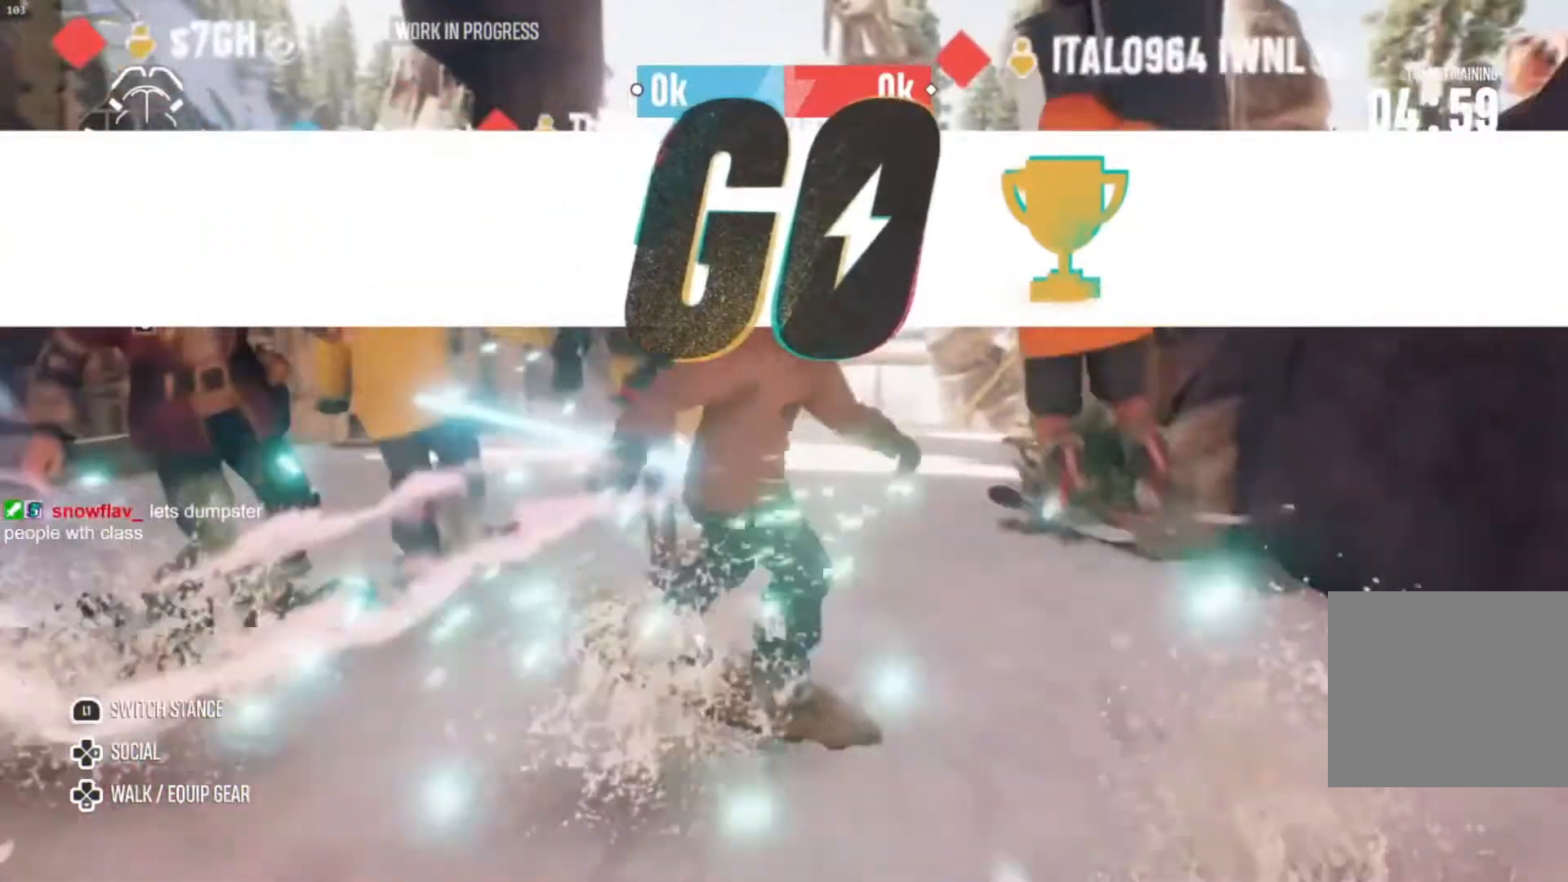
{"buttons": ["R2"], "left_stick": "center", "right_stick": "center", "events": []}
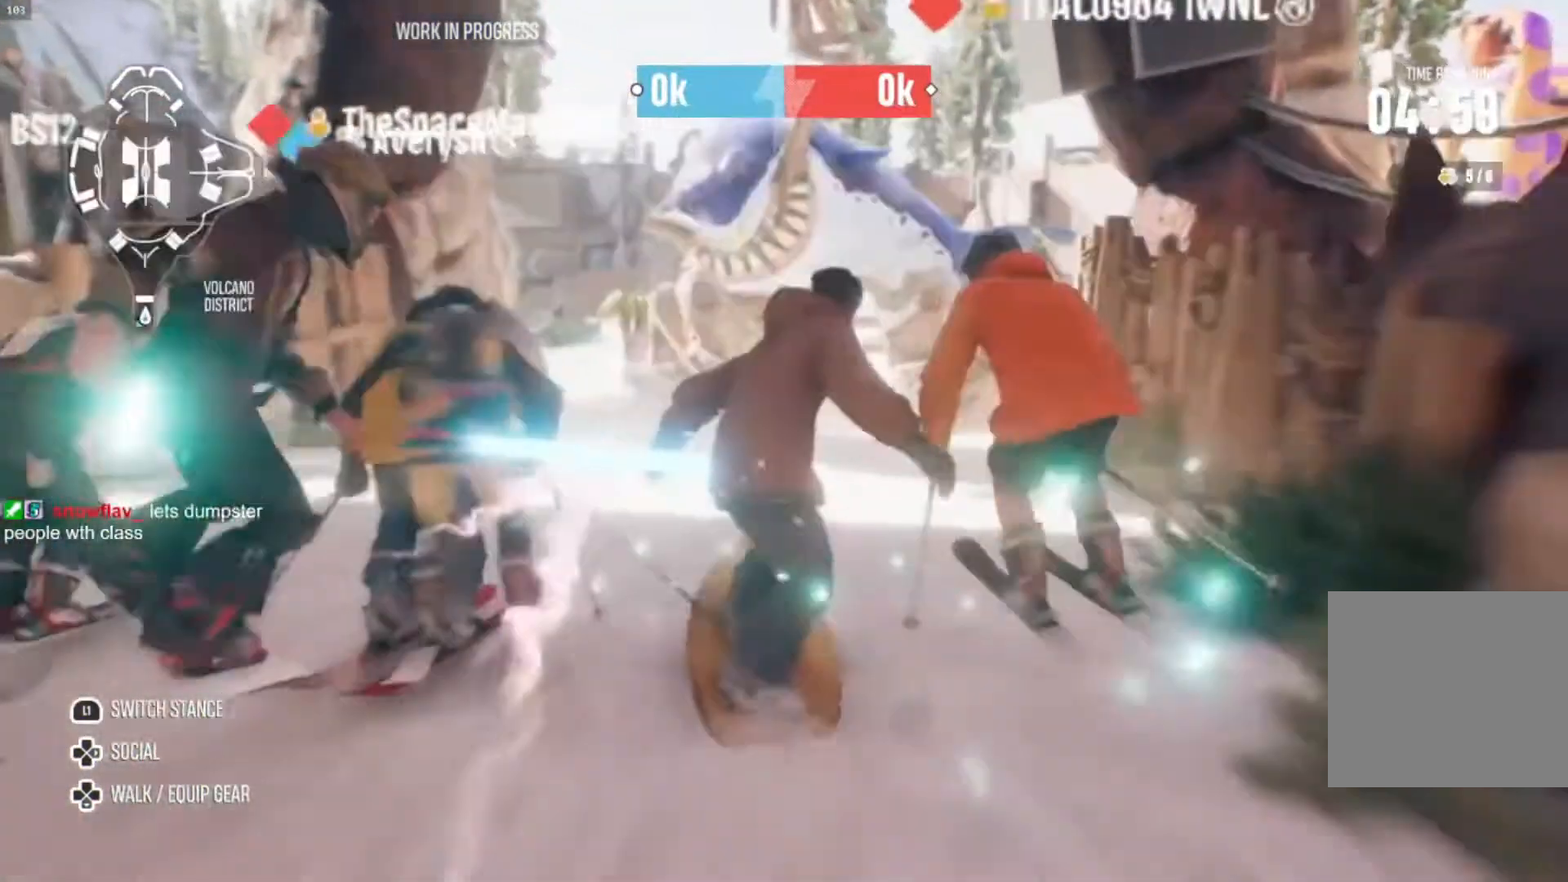
{"buttons": ["R2"], "left_stick": "center", "right_stick": "center", "events": []}
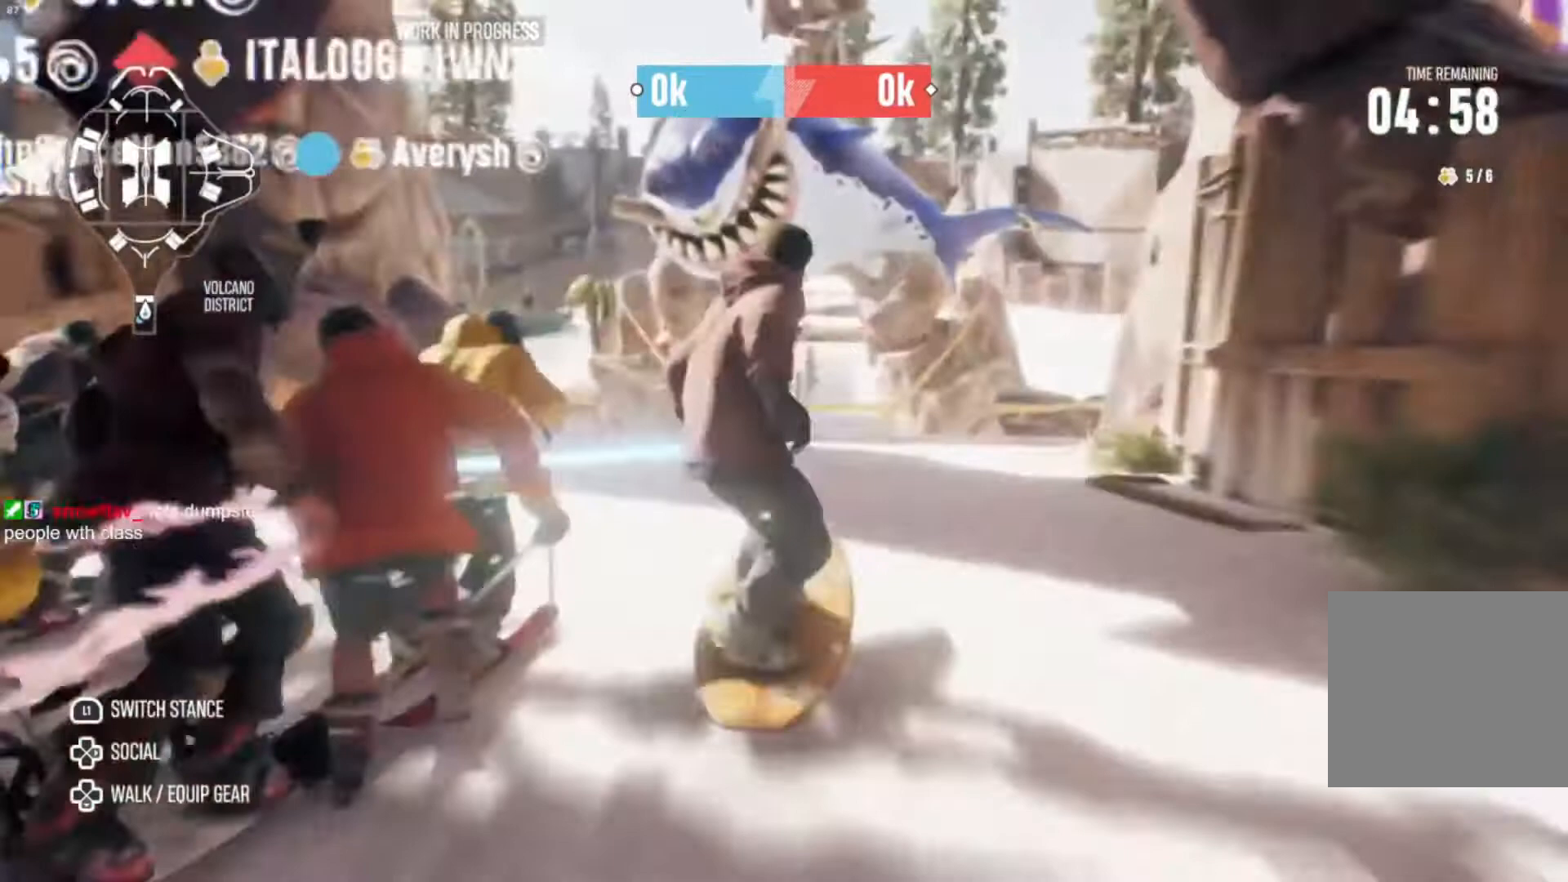
{"buttons": ["R2"], "left_stick": "center", "right_stick": "center", "events": []}
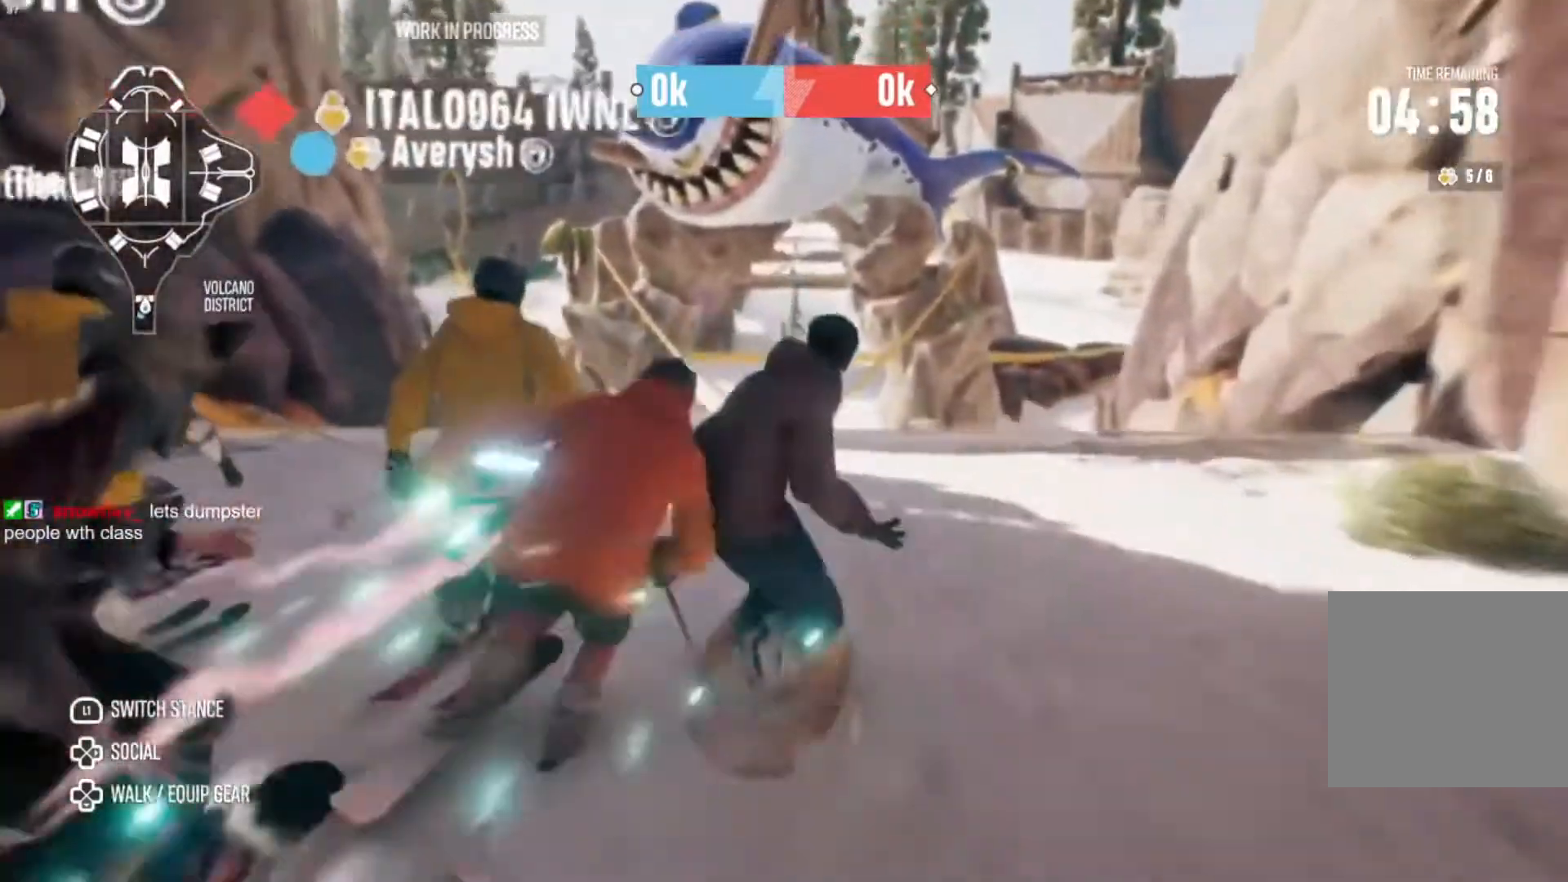
{"buttons": ["R2"], "left_stick": "center", "right_stick": "center", "events": []}
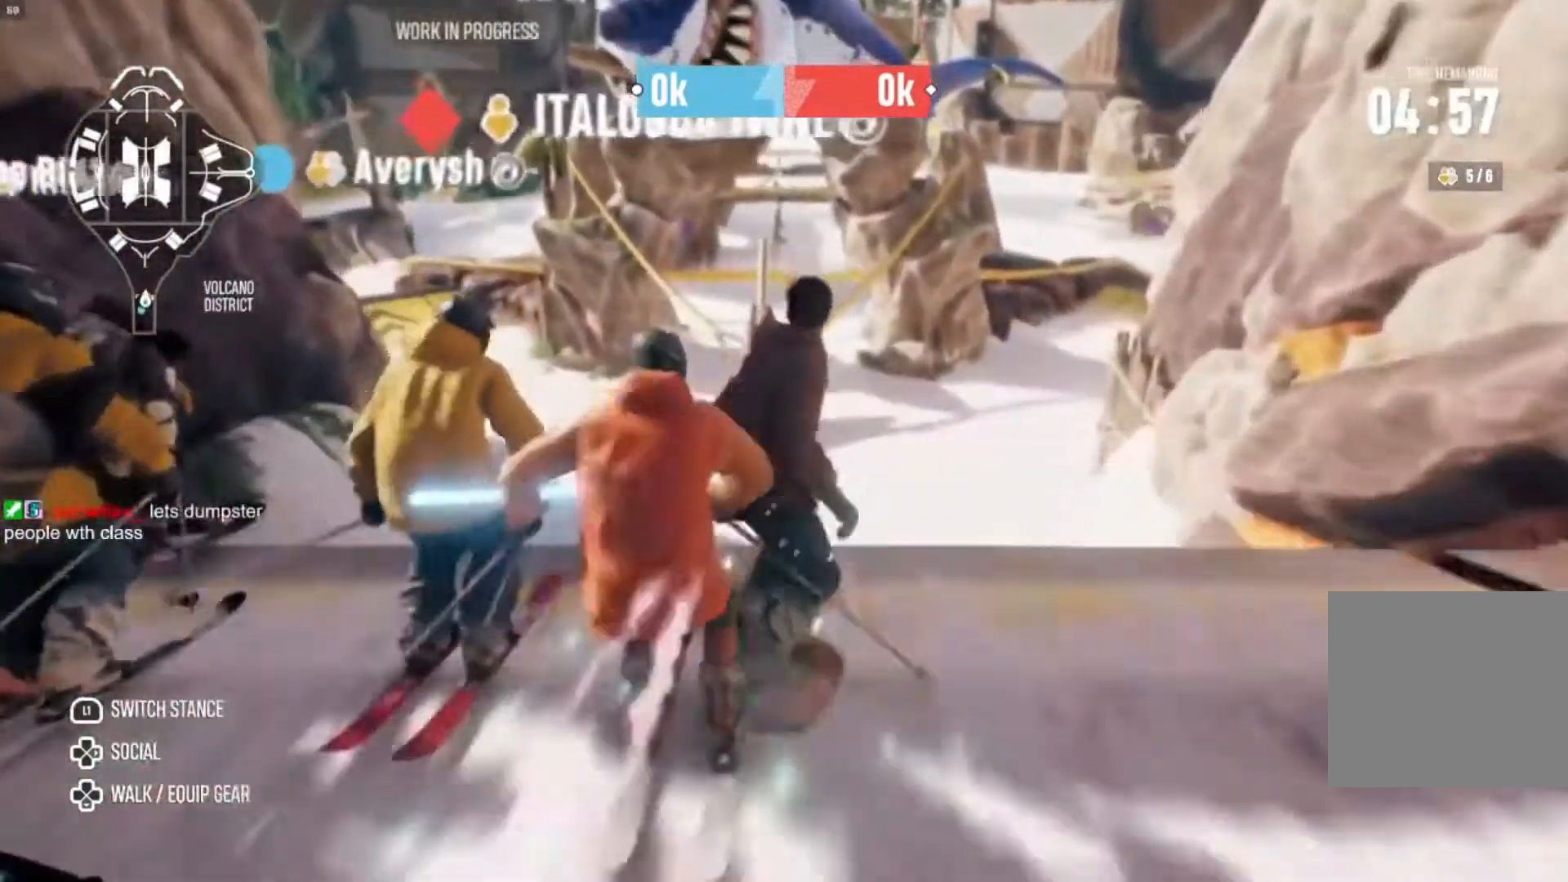
{"buttons": ["L2"], "left_stick": "right", "right_stick": "right"}
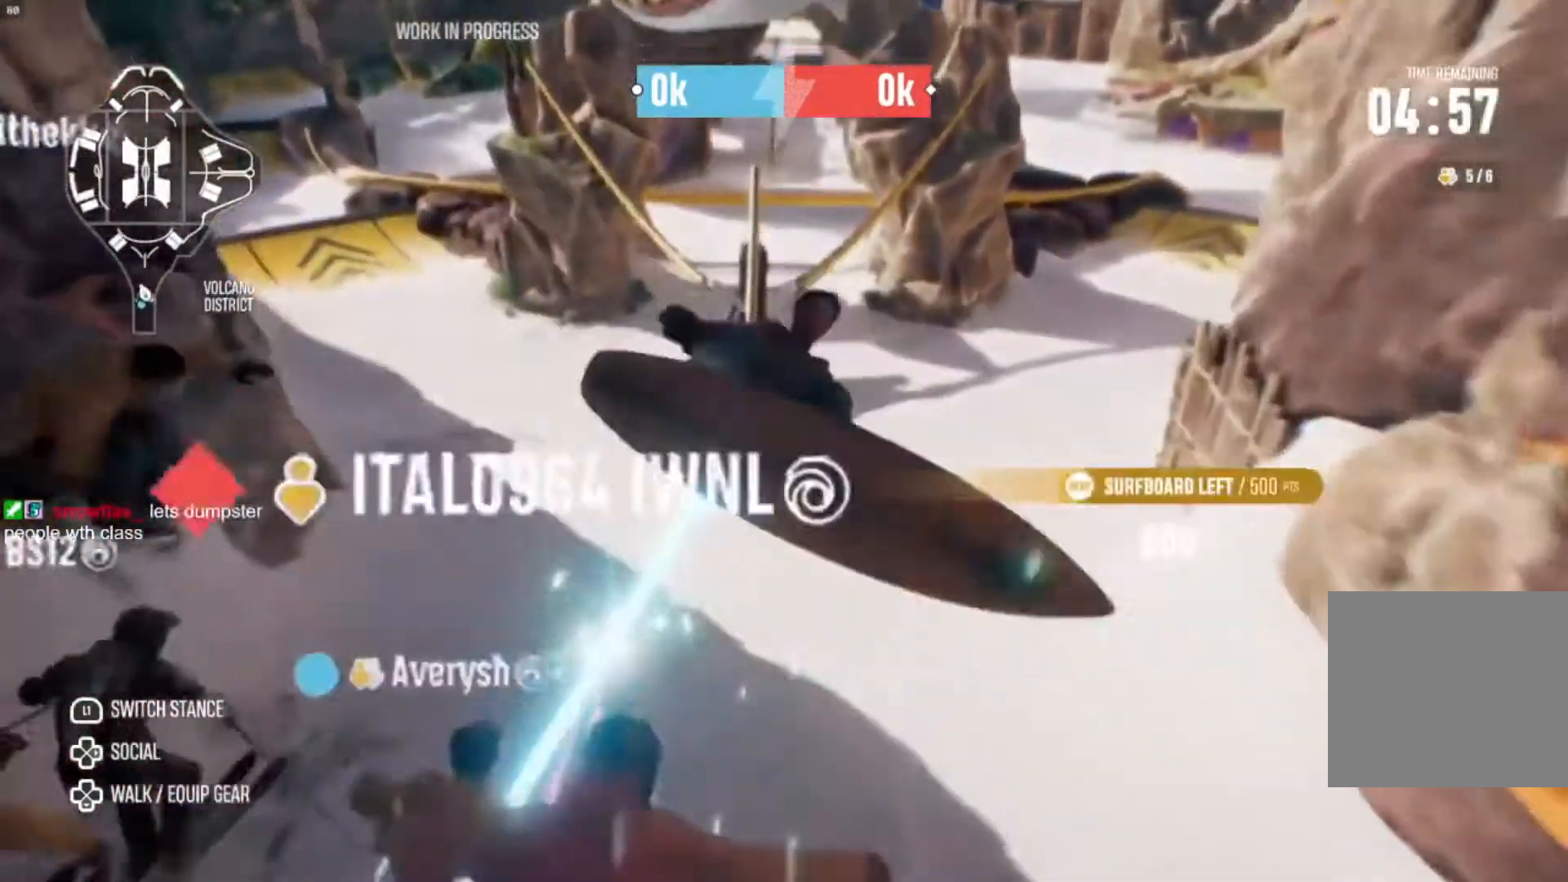
{"buttons": ["L2"], "left_stick": "right", "right_stick": "right", "events": []}
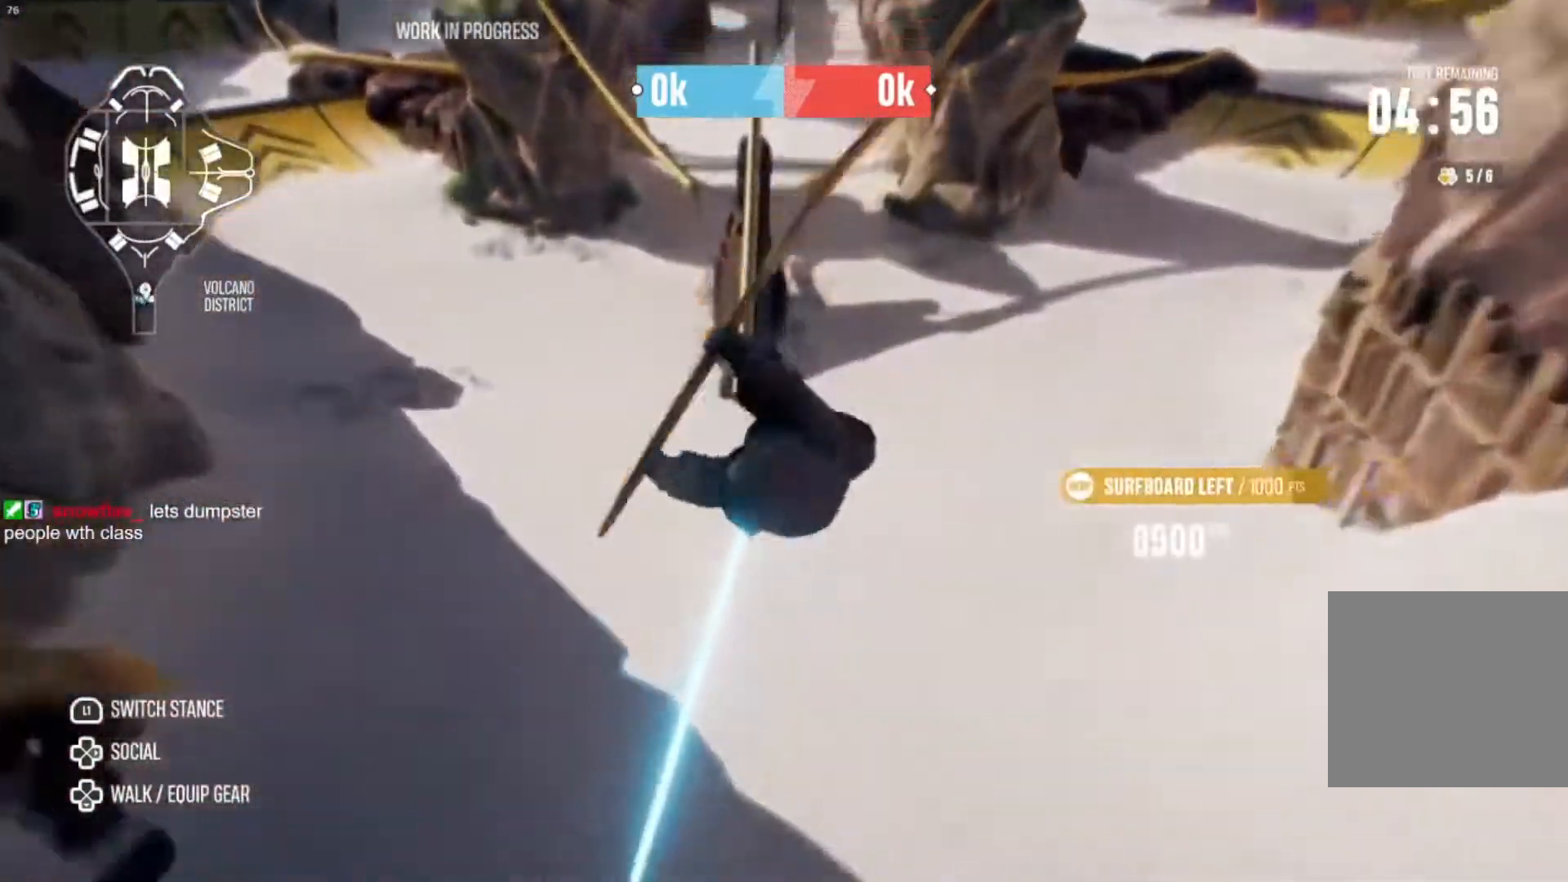
{"buttons": [], "left_stick": "center", "right_stick": "right", "events": [[100, "L2", "up"], [167, "left_stick", "center"]]}
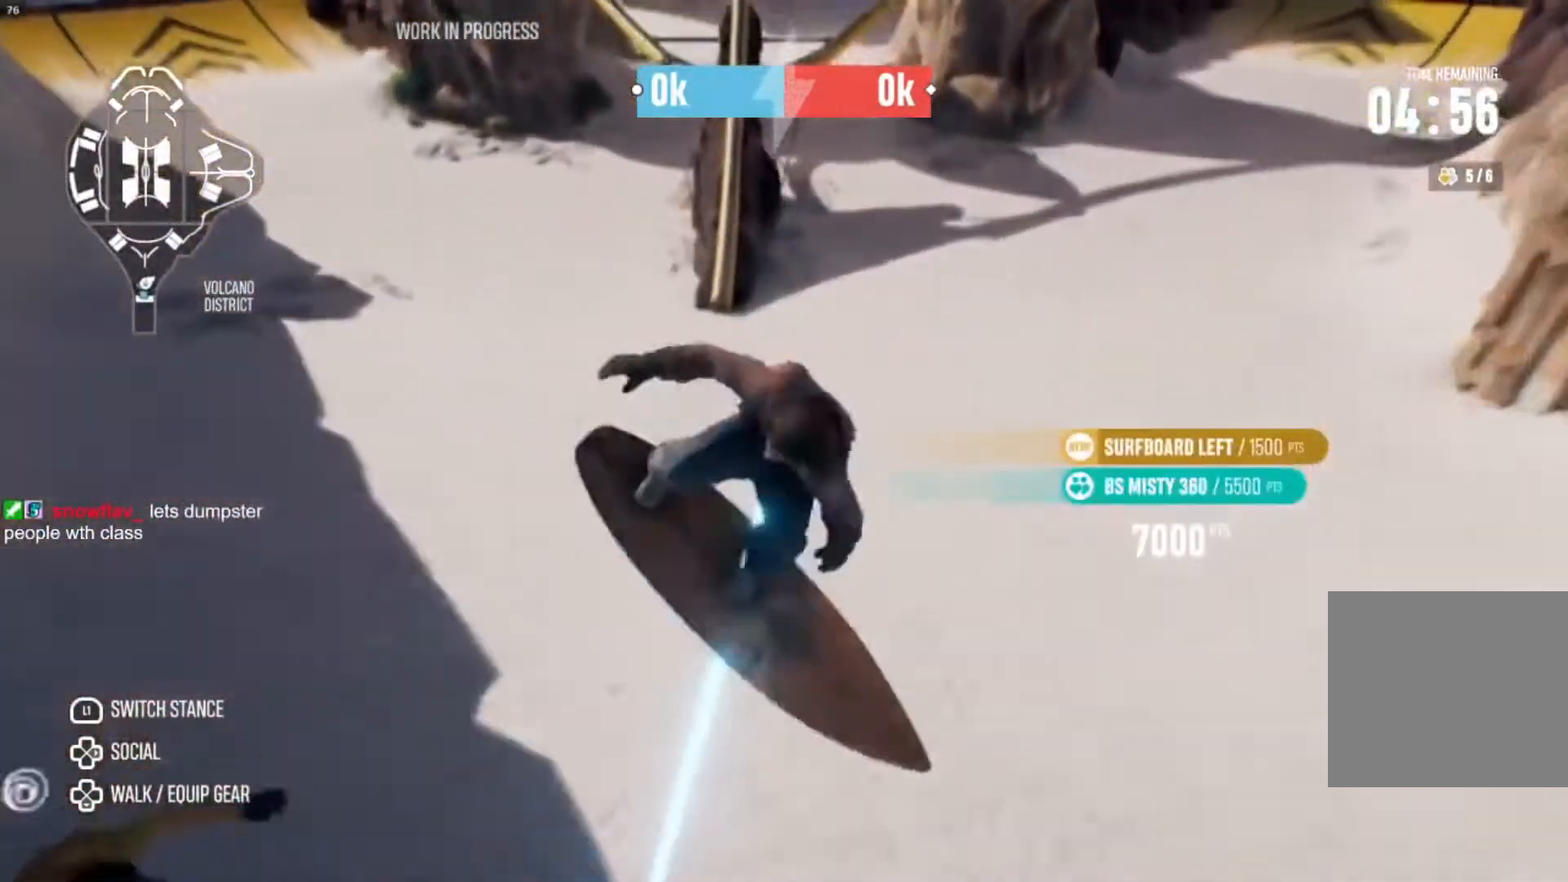
{"buttons": [], "left_stick": "right", "right_stick": "center", "events": [[33, "right_stick", "center"], [500, "left_stick", "right"]]}
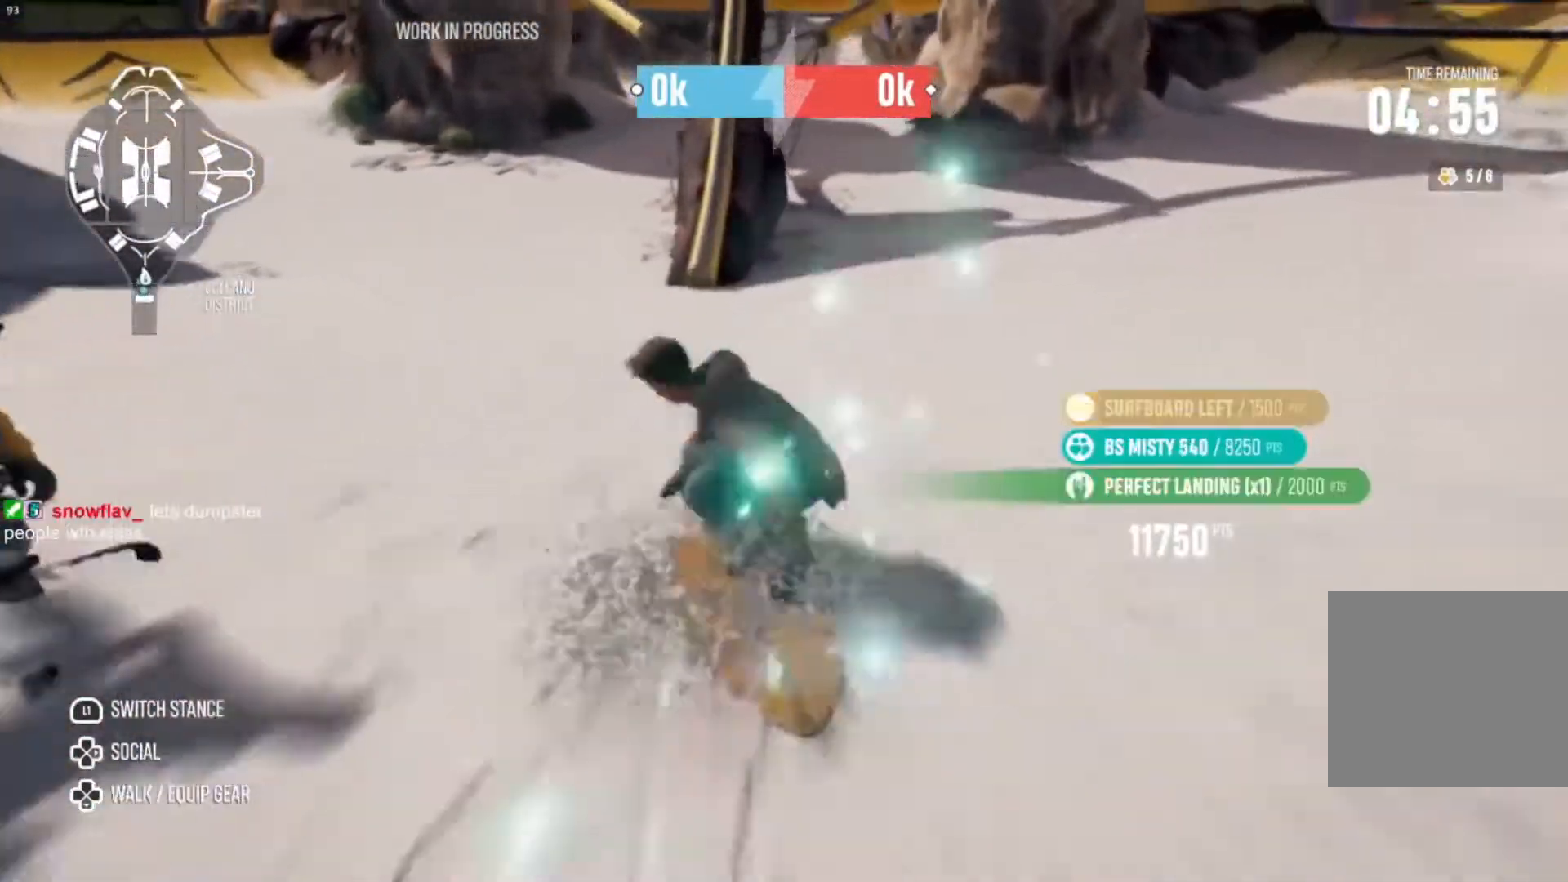
{"buttons": ["R2"], "left_stick": "right", "right_stick": "center", "events": [[267, "R2", "down"]]}
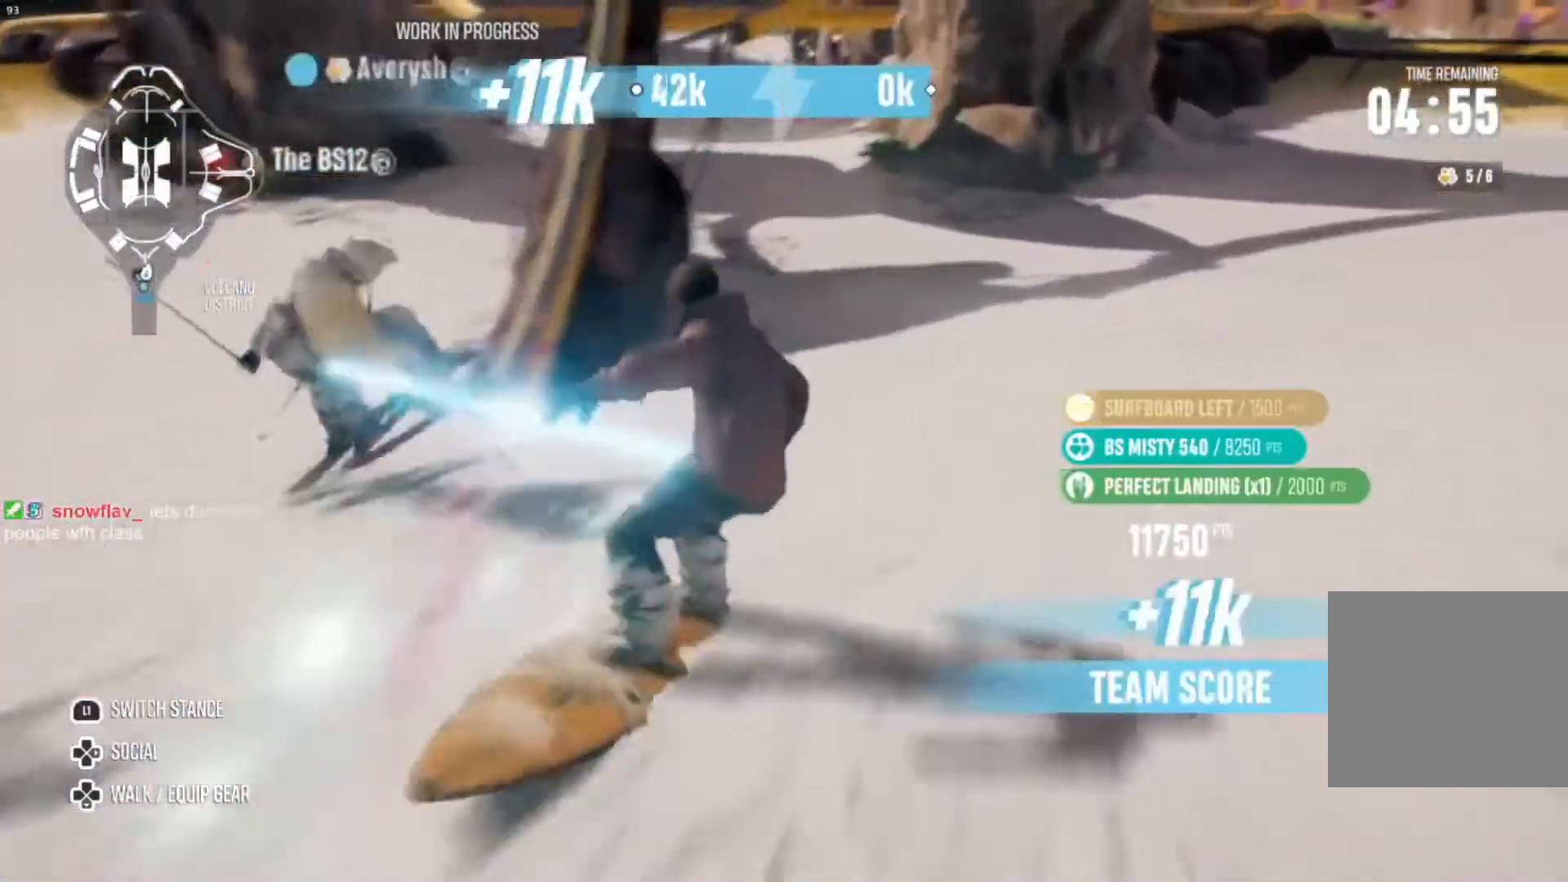
{"buttons": ["R2"], "left_stick": "center", "right_stick": "center", "events": [[400, "left_stick", "center"]]}
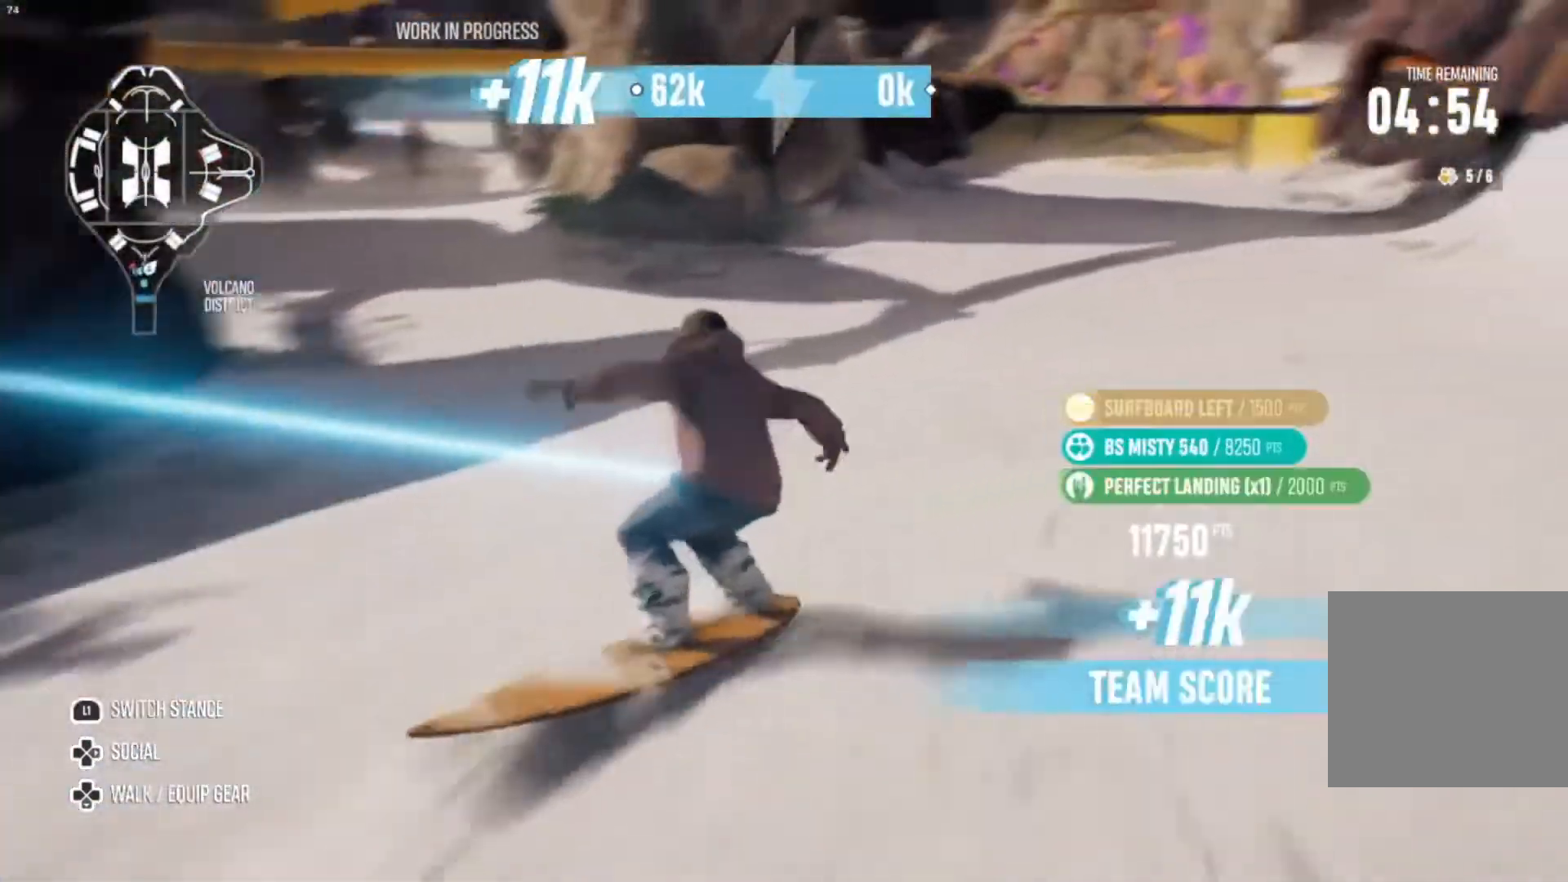
{"buttons": ["R2"], "left_stick": "center", "right_stick": "center", "events": []}
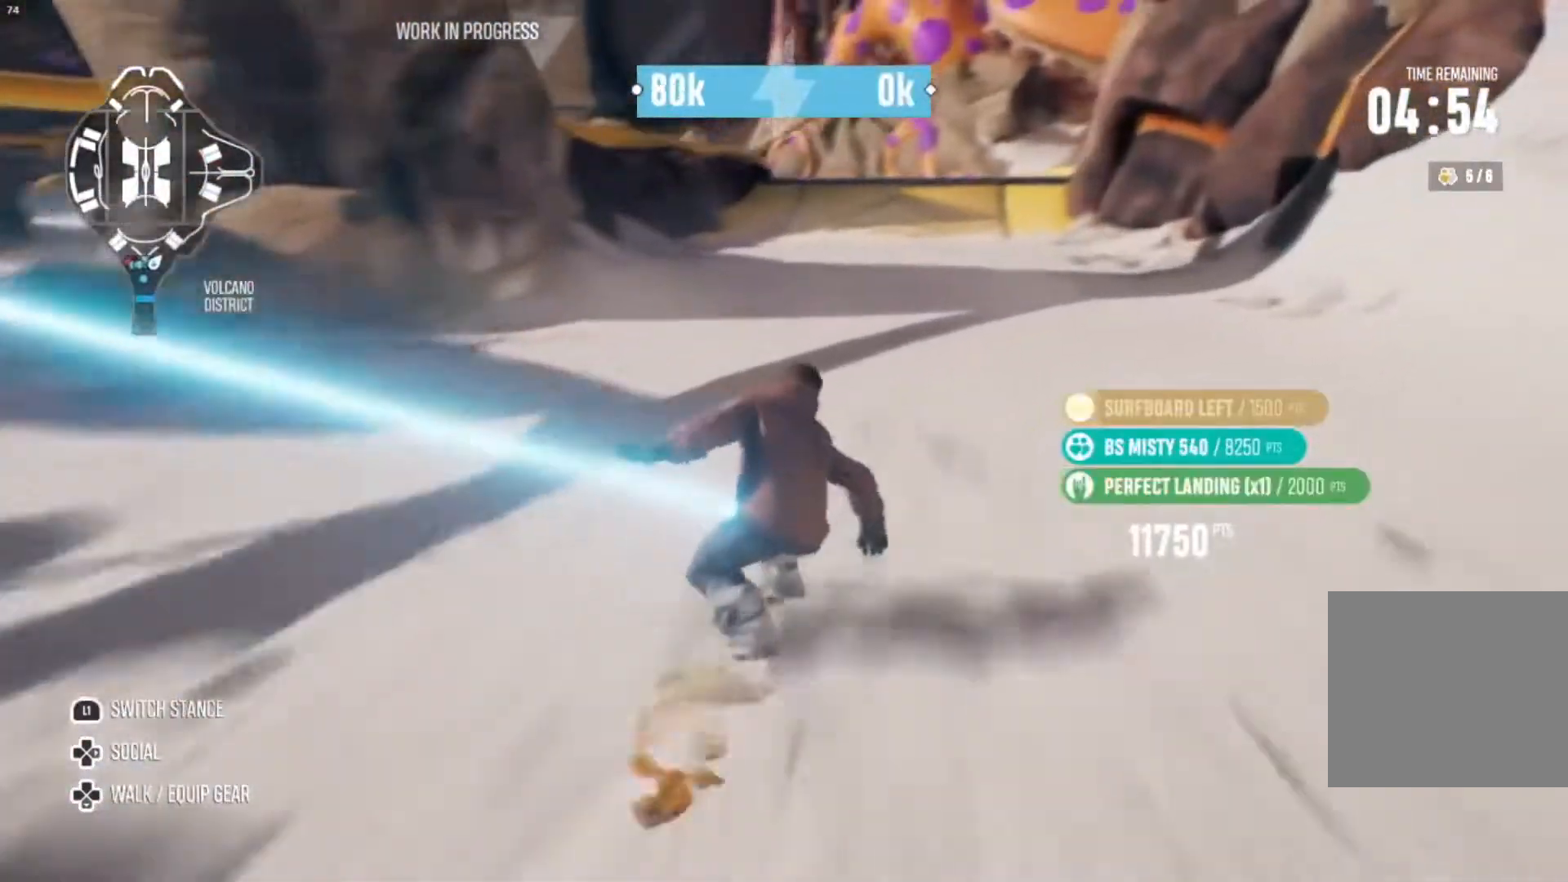
{"buttons": ["R2"], "left_stick": "center", "right_stick": "center", "events": []}
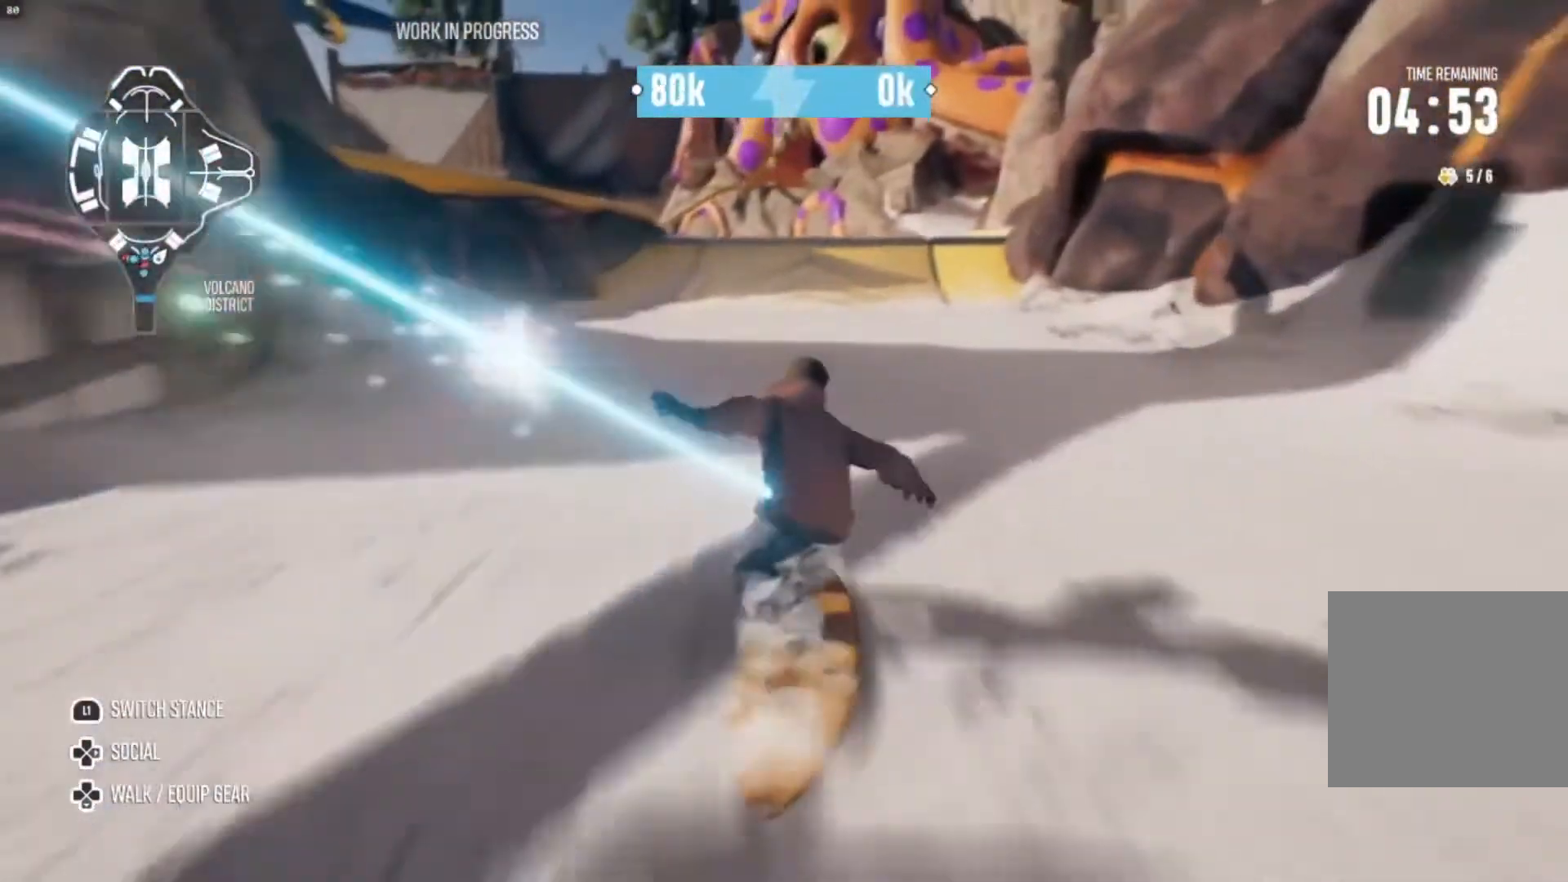
{"buttons": ["R2"], "left_stick": "left", "right_stick": "center", "events": [[267, "left_stick", "left"]]}
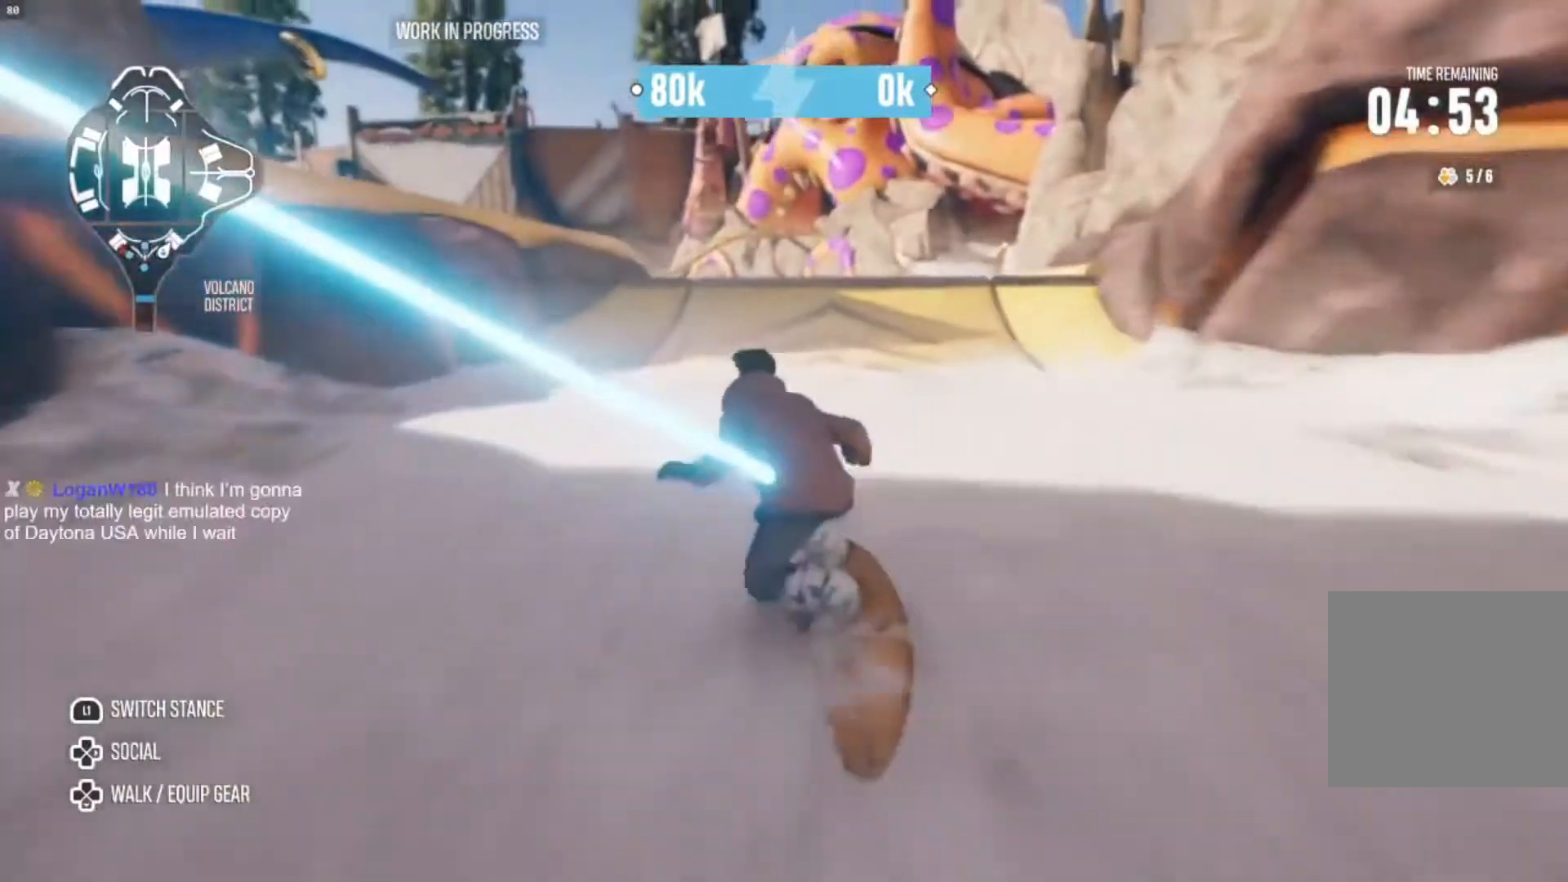
{"buttons": ["R2"], "left_stick": "center", "right_stick": "center", "events": [[133, "left_stick", "center"]]}
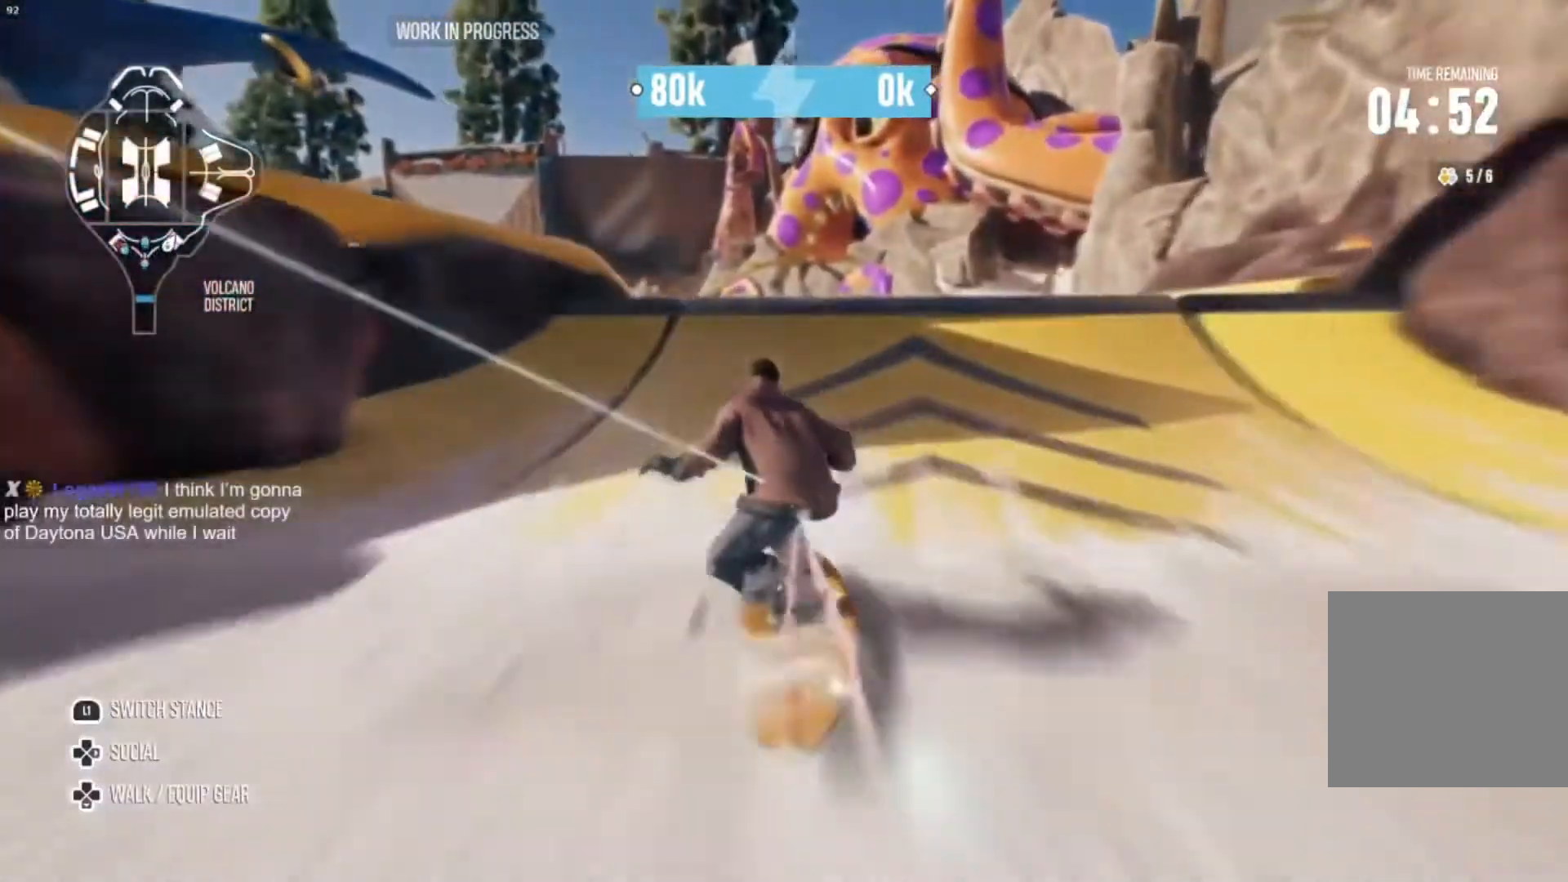
{"buttons": ["R2"], "left_stick": "center", "right_stick": "down", "events": [[300, "right_stick", "down-right"], [433, "right_stick", "down"]]}
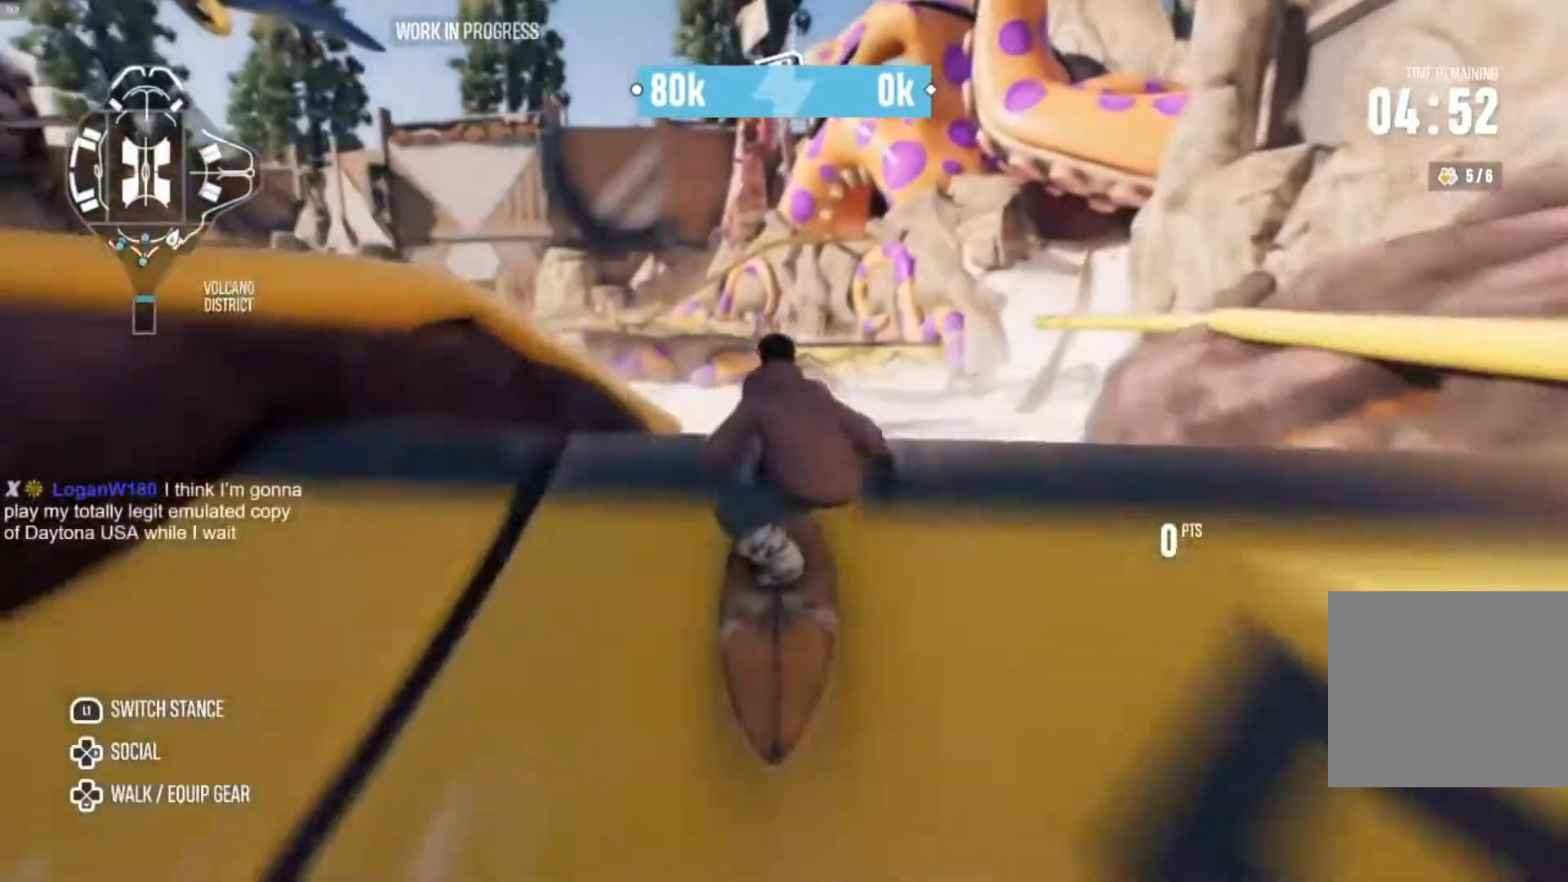
{"buttons": ["R2"], "left_stick": "left", "right_stick": "left", "events": [[33, "R2", "up"], [33, "left_stick", "left"], [33, "right_stick", "center"], [100, "R2", "down"], [100, "right_stick", "left"]]}
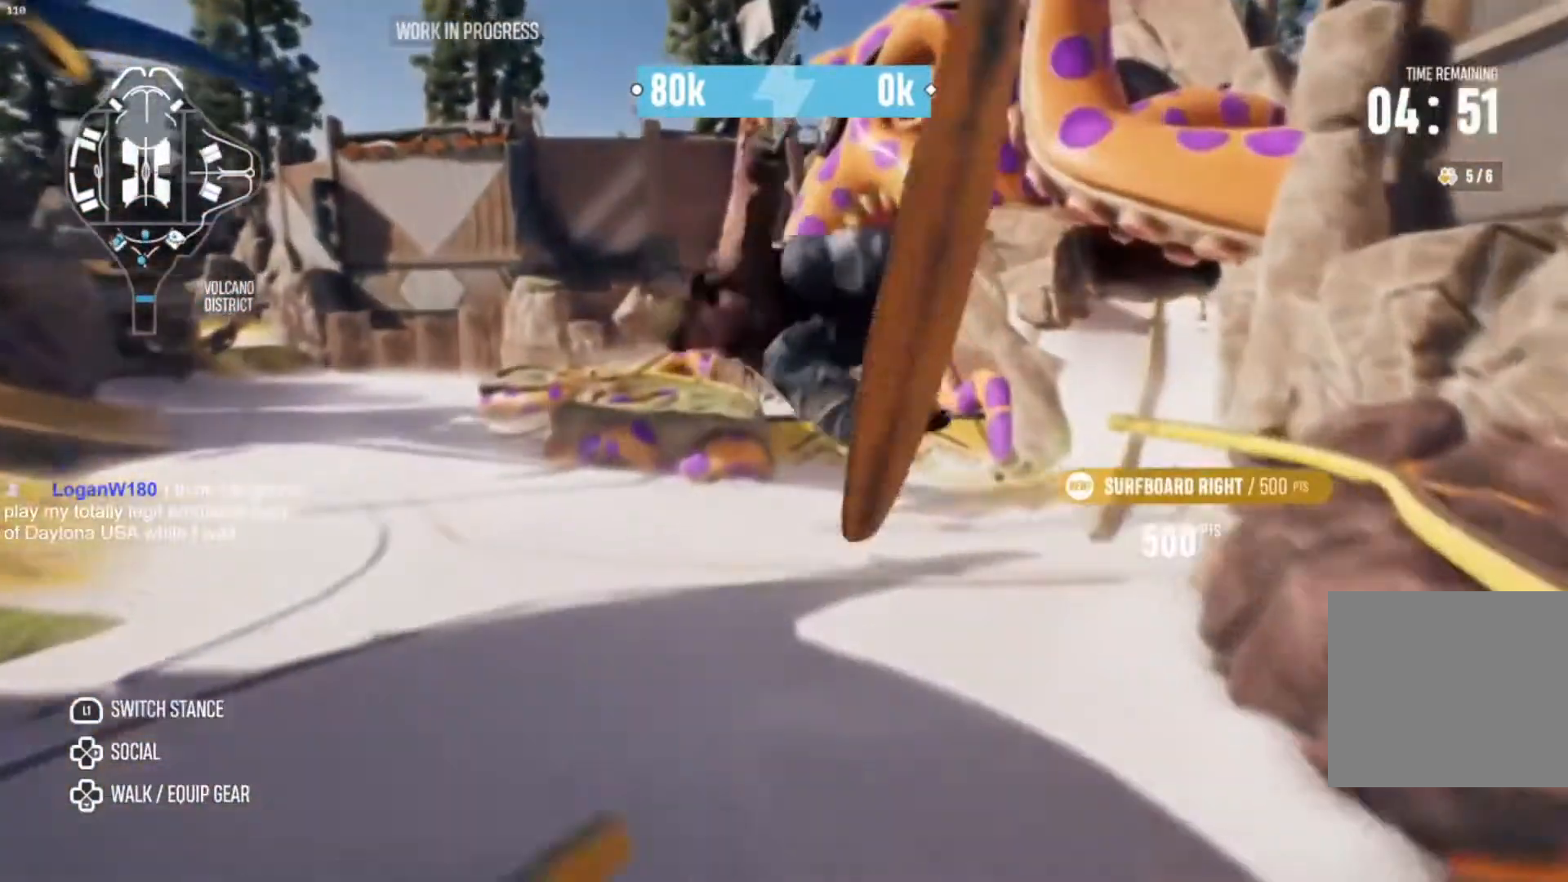
{"buttons": ["R2"], "left_stick": "left", "right_stick": "left", "events": []}
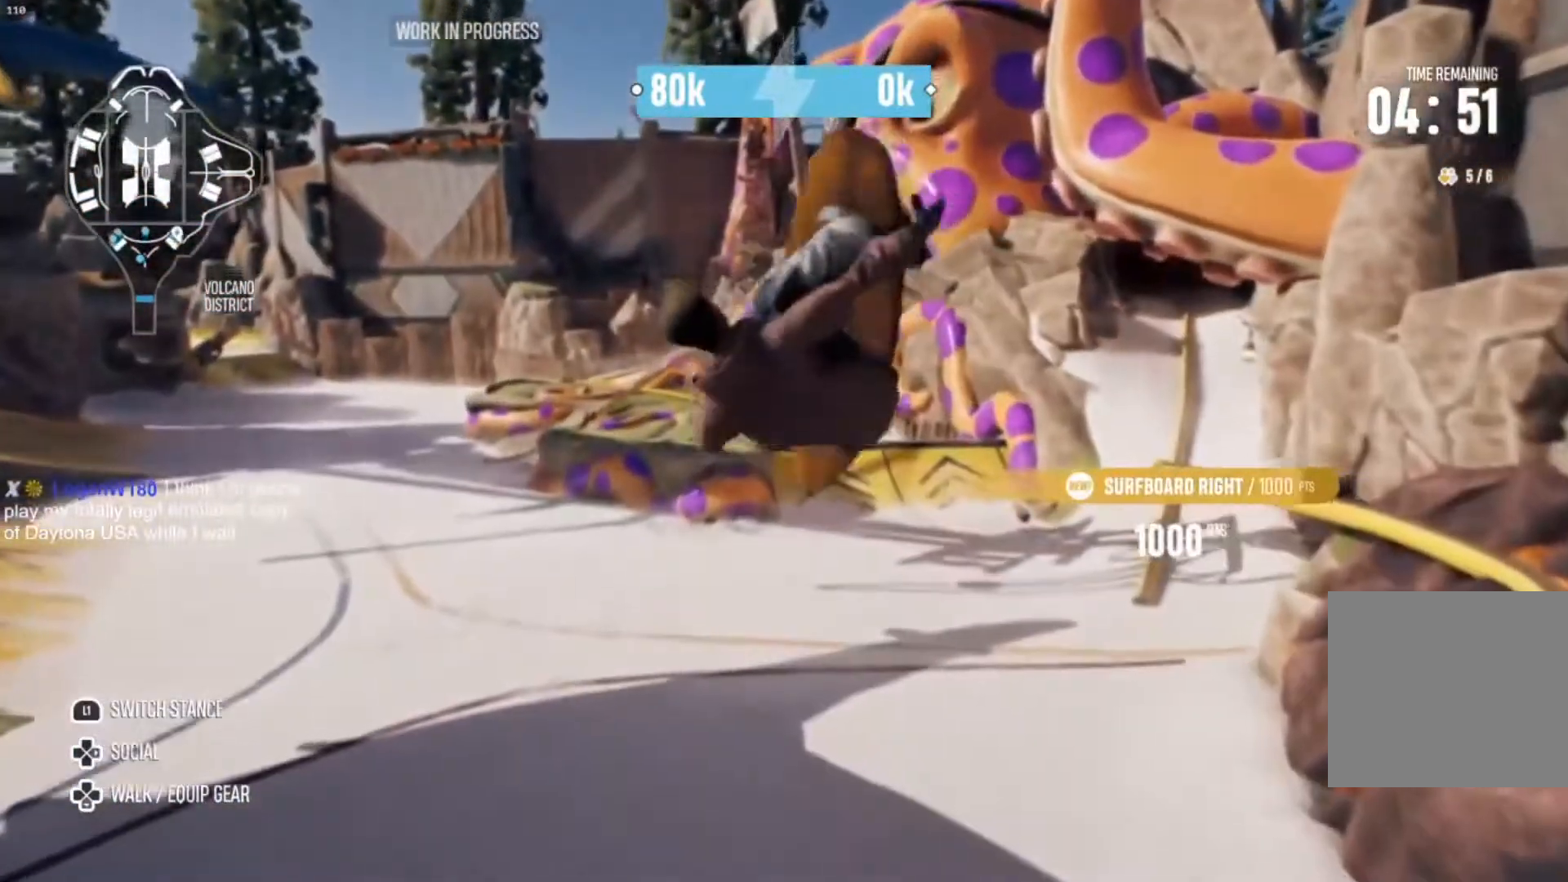
{"buttons": [], "left_stick": "left", "right_stick": "center", "events": [[300, "R2", "up"], [300, "right_stick", "up-left"], [433, "right_stick", "center"]]}
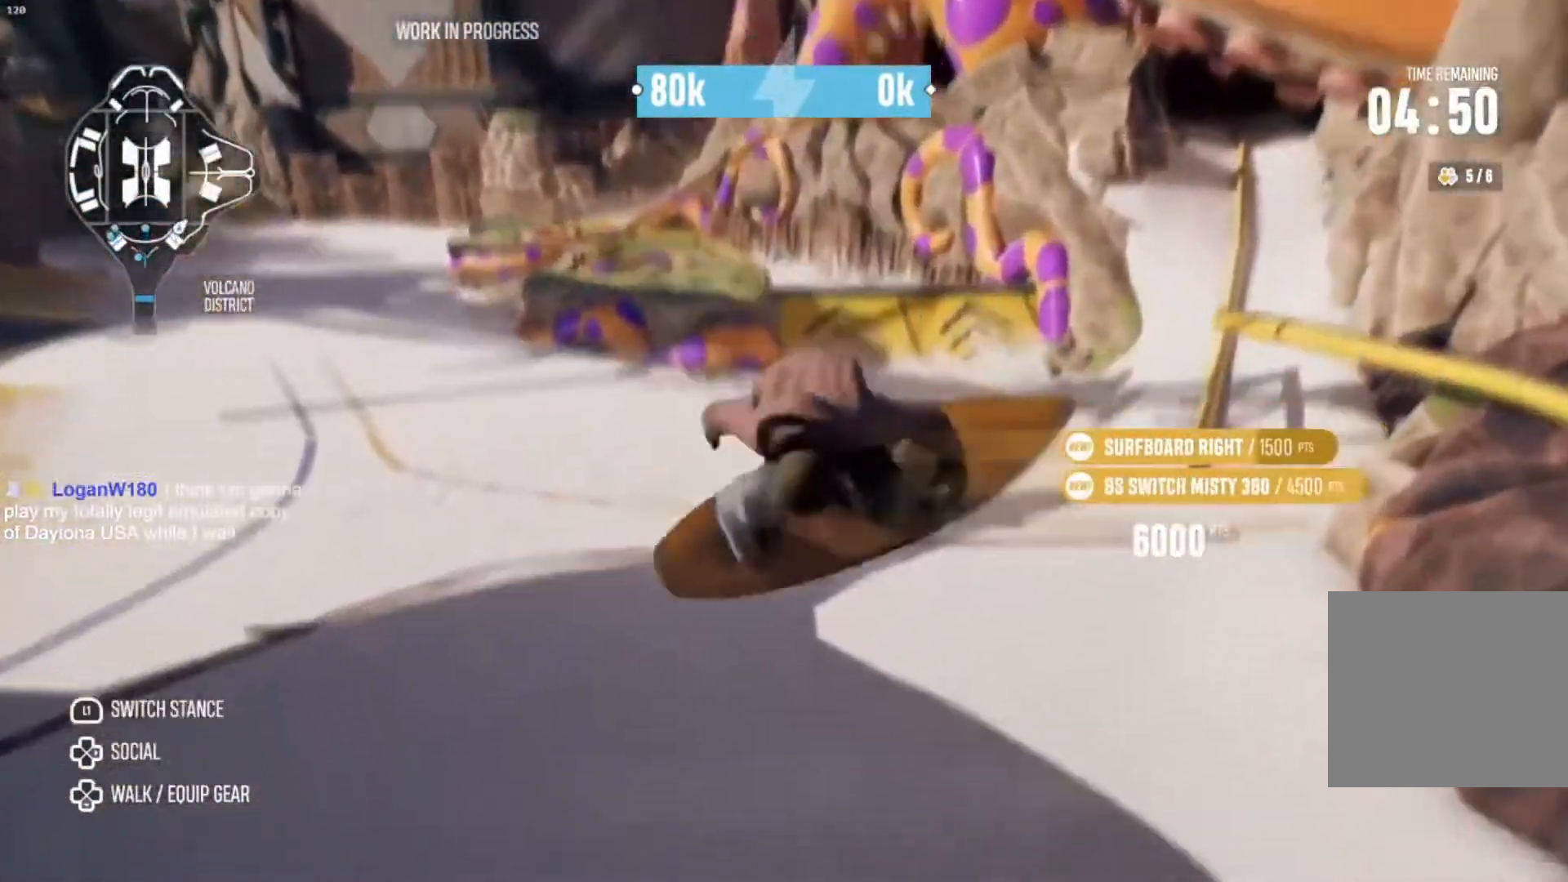
{"buttons": [], "left_stick": "center", "right_stick": "left", "events": [[33, "left_stick", "center"], [467, "right_stick", "left"]]}
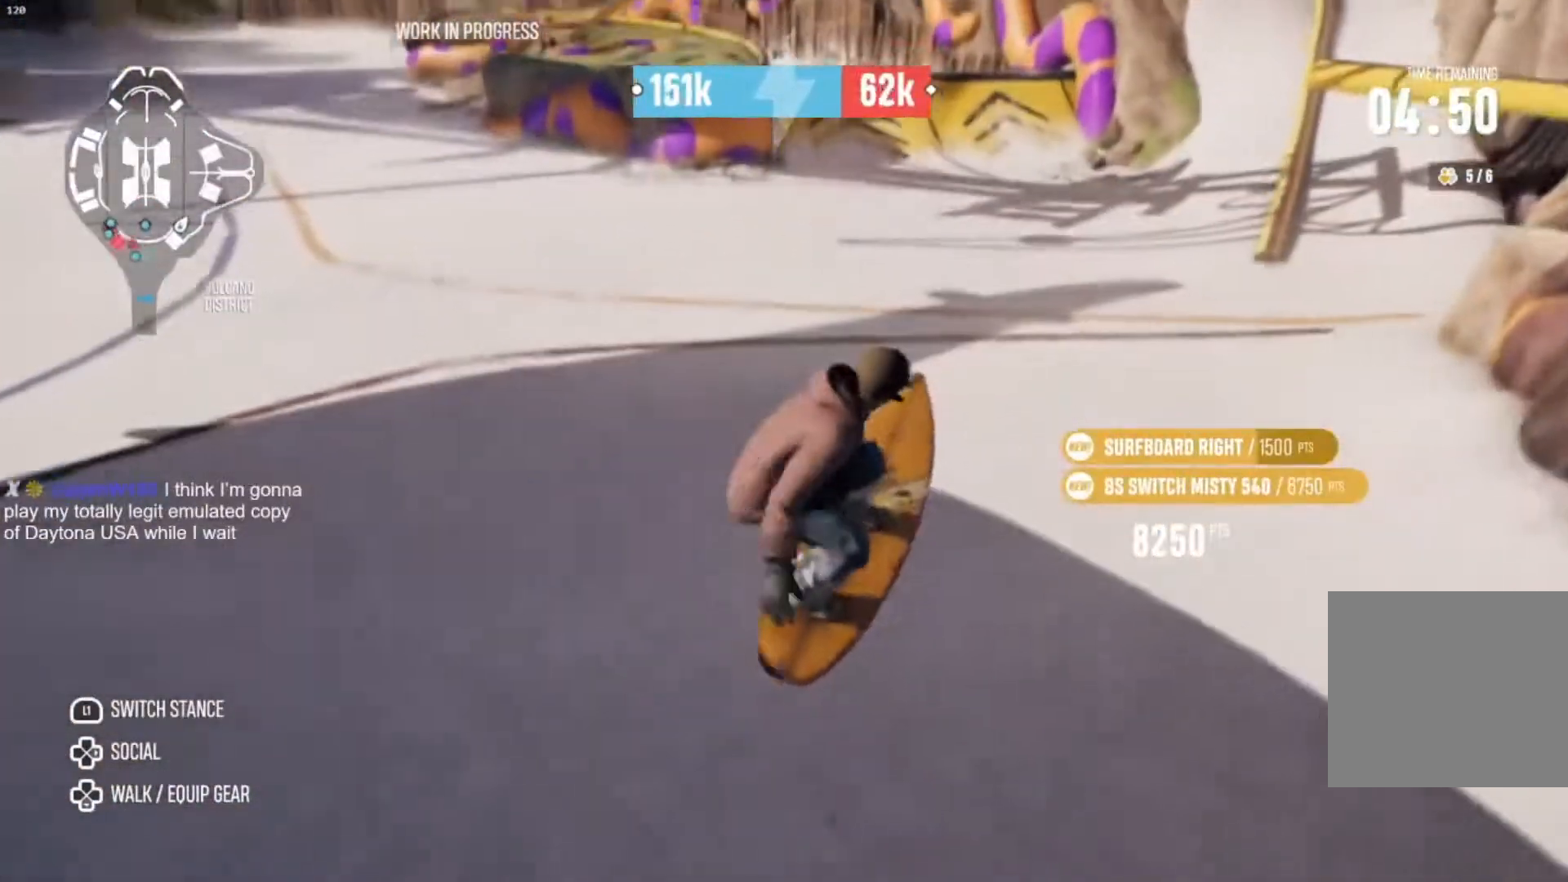
{"buttons": ["R2"], "left_stick": "center", "right_stick": "center", "events": [[133, "right_stick", "center"], [500, "R2", "down"]]}